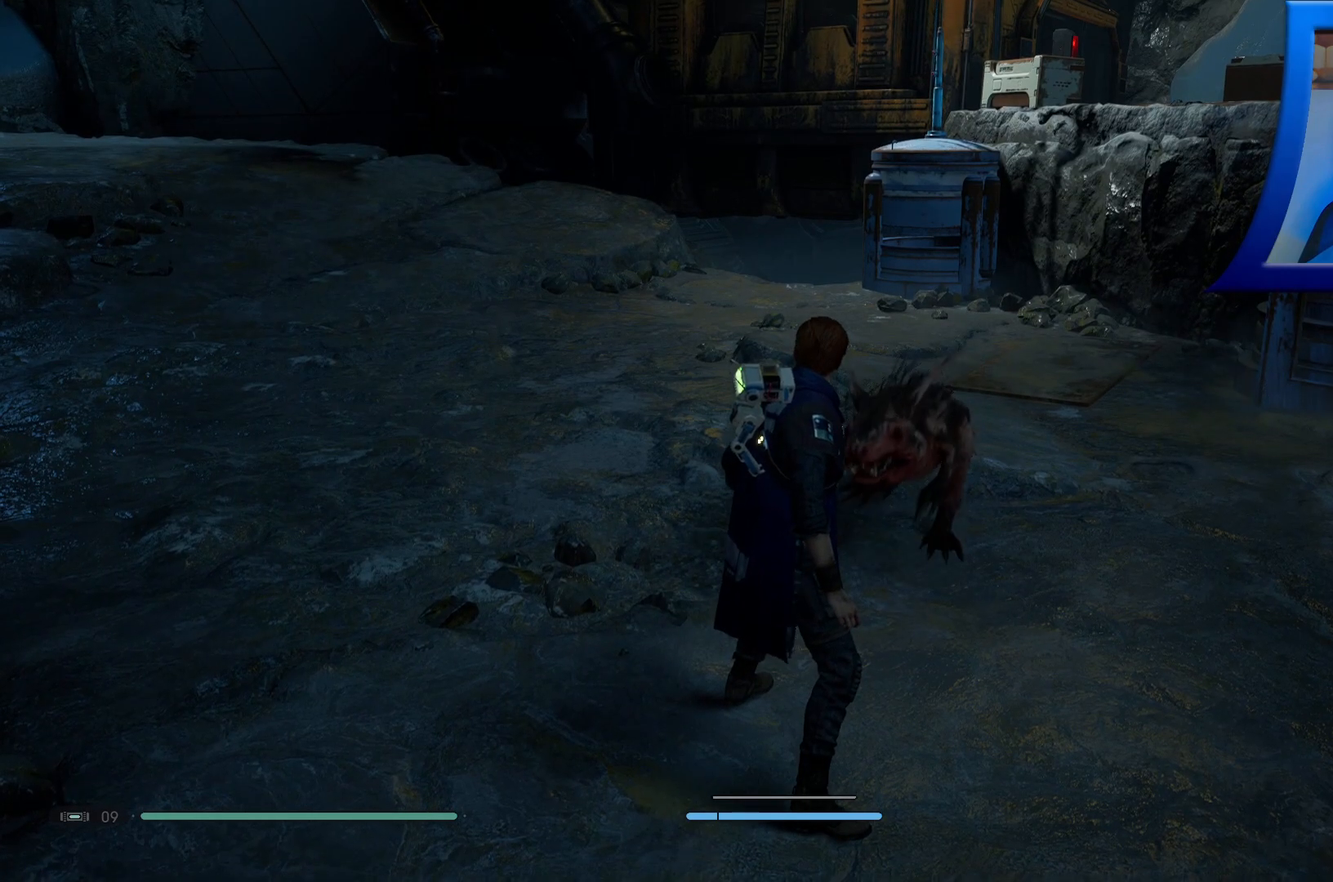
Gameplay with a controller (Xbox layout); each line is a JSON object with the inputs held at the frame after it. "events" lists button and stick changes between this image and that frame as [ms after this image, input, new state], when the widget could be followed in between.
{"buttons": [], "left_stick": "center", "right_stick": "center", "events": []}
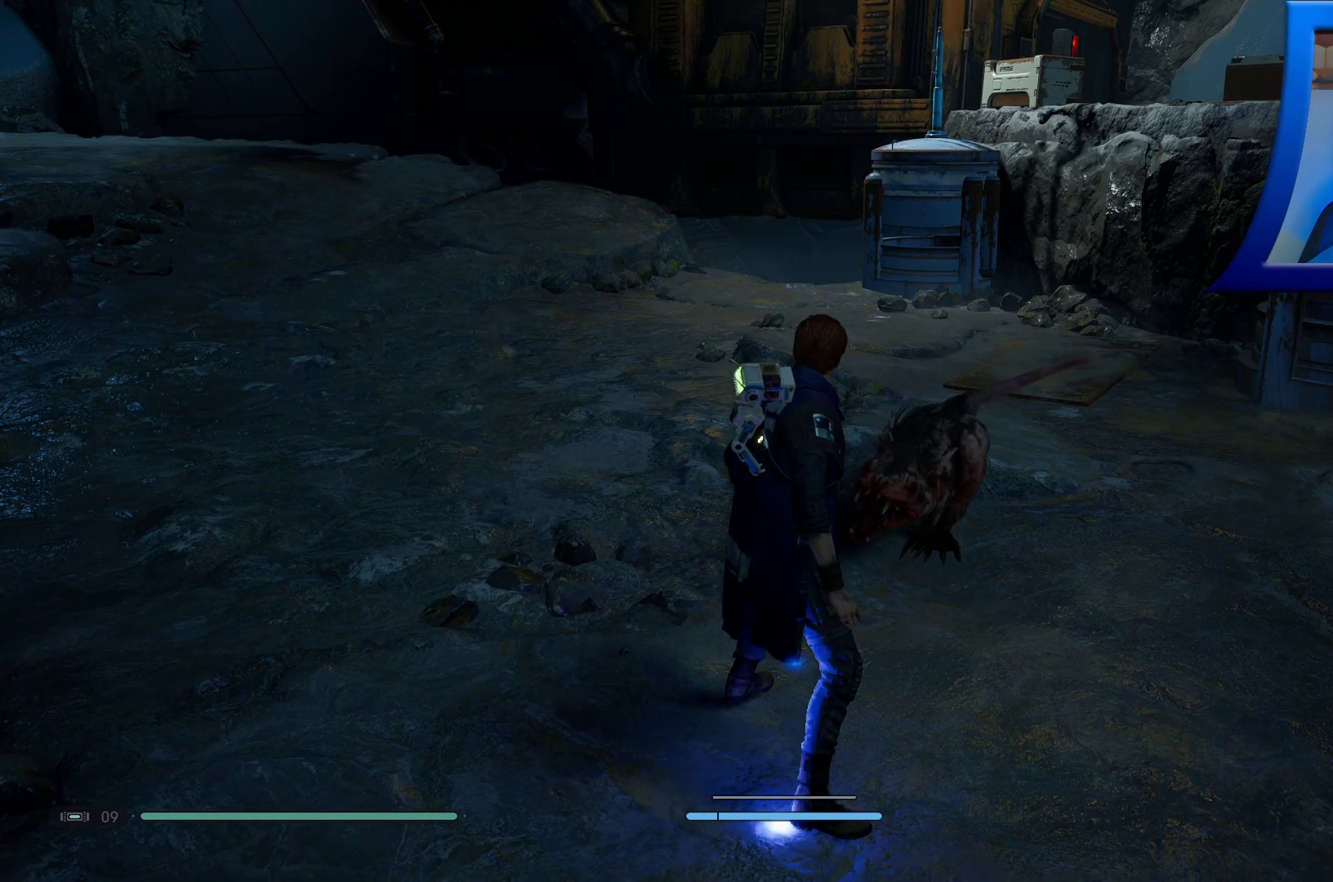
{"buttons": [], "left_stick": "center", "right_stick": "center", "events": []}
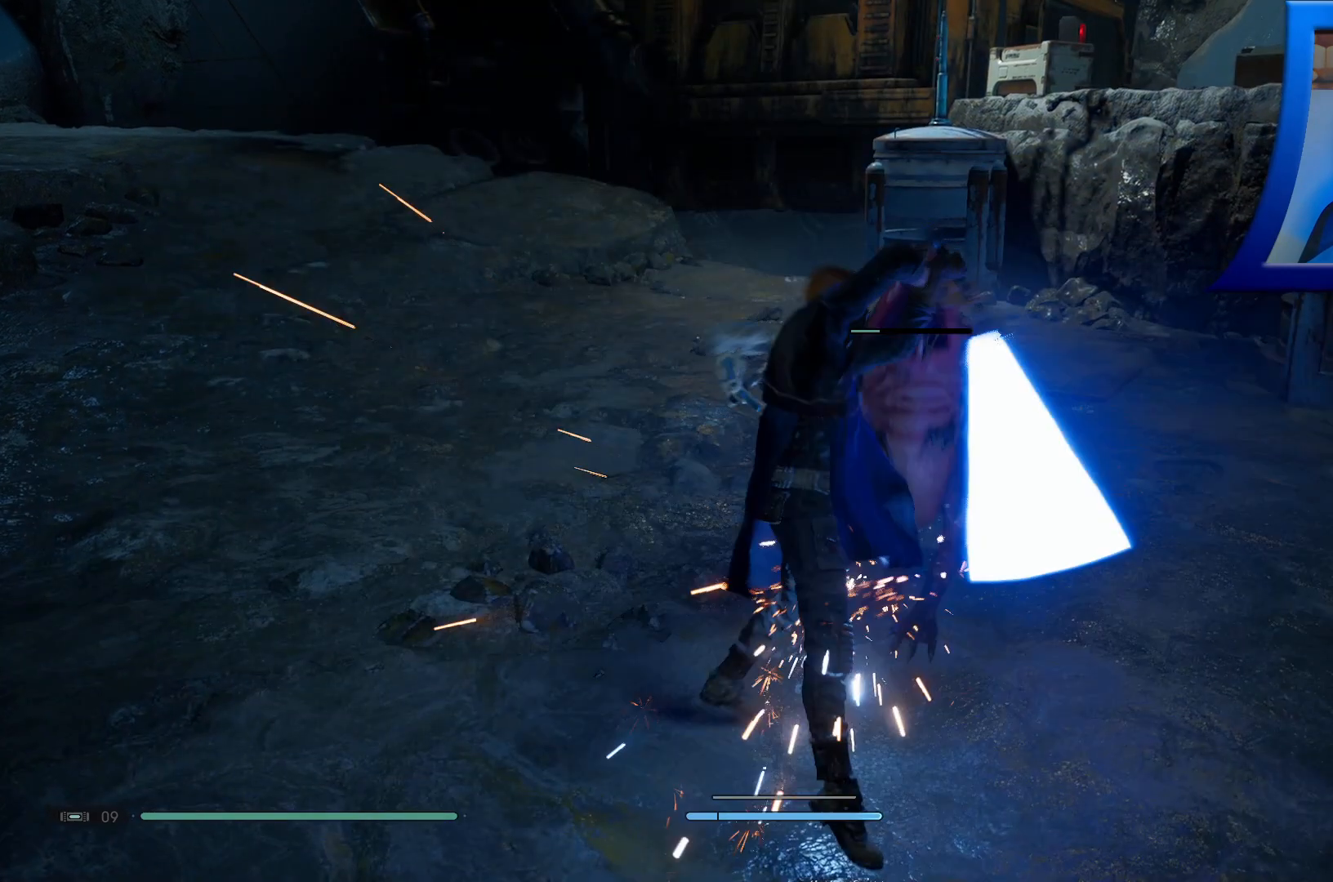
{"buttons": ["X"], "left_stick": "center", "right_stick": "center", "events": [[117, "X", "down"], [200, "X", "up"], [300, "X", "down"], [383, "X", "up"], [467, "X", "down"]]}
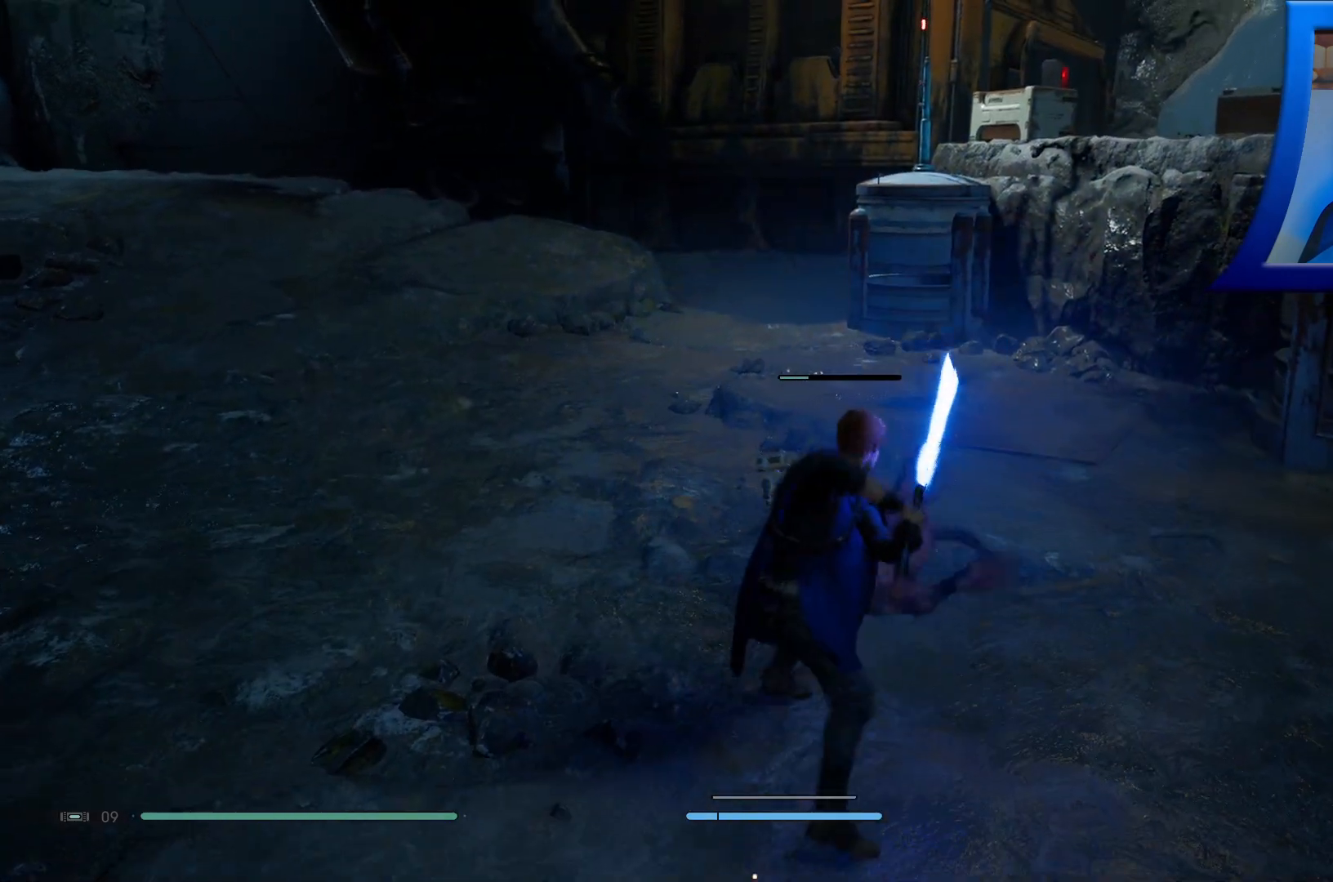
{"buttons": [], "left_stick": "center", "right_stick": "center", "events": [[83, "X", "up"], [150, "X", "down"], [267, "X", "up"], [350, "X", "down"], [467, "X", "up"]]}
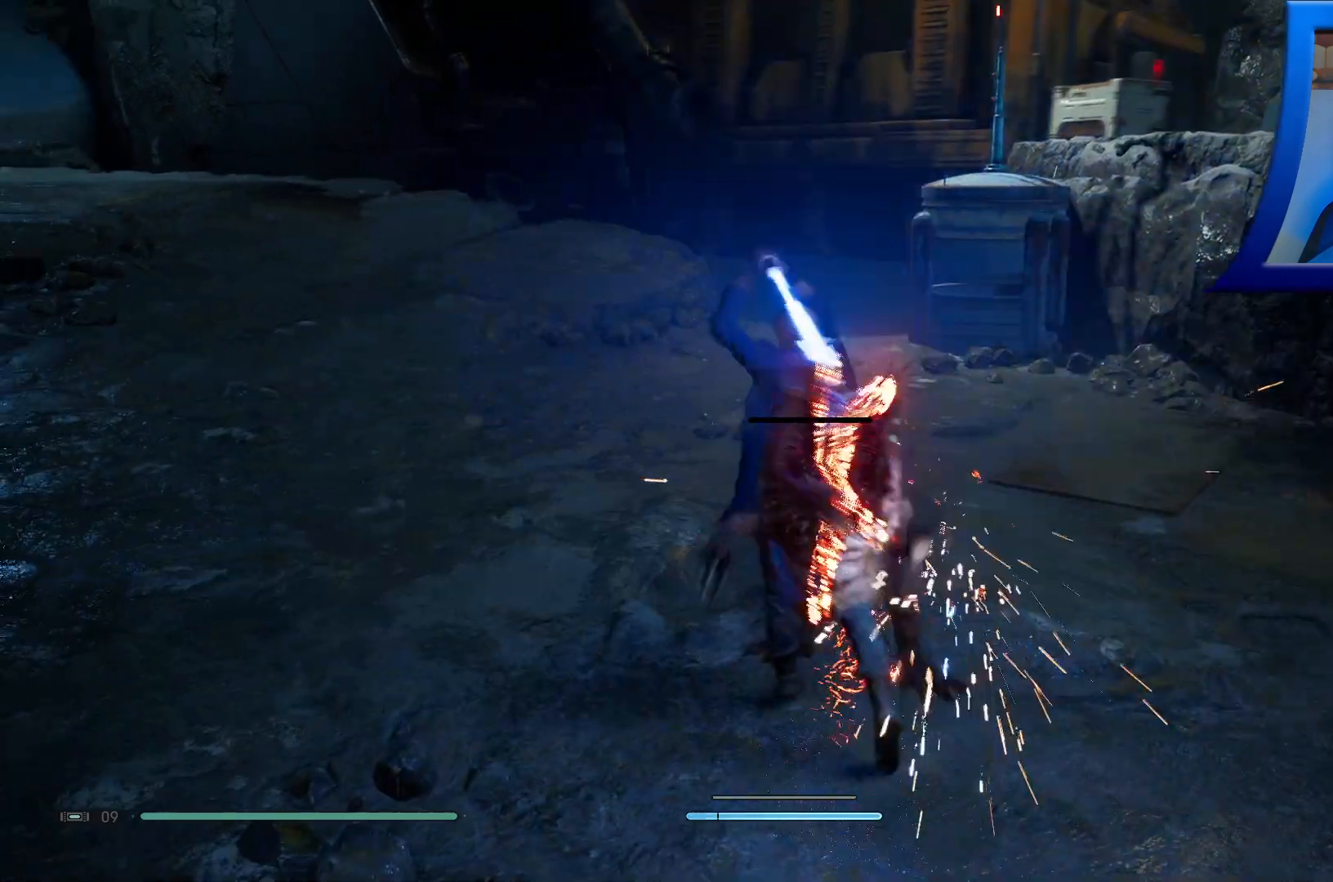
{"buttons": [], "left_stick": "center", "right_stick": "center", "events": [[83, "X", "down"], [150, "X", "up"]]}
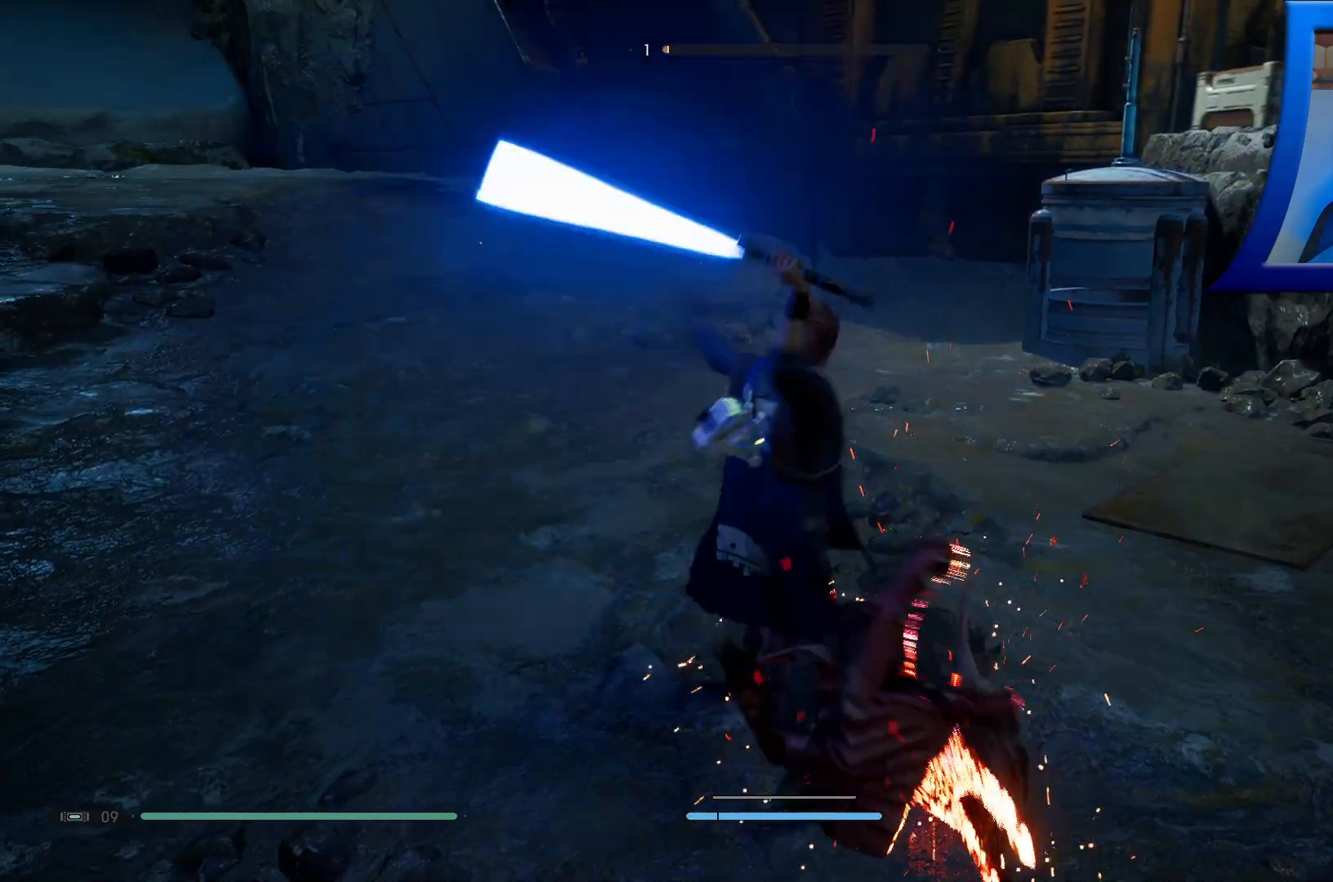
{"buttons": [], "left_stick": "center", "right_stick": "center", "events": [[67, "right_stick", "left"], [233, "right_stick", "up-left"], [383, "right_stick", "center"]]}
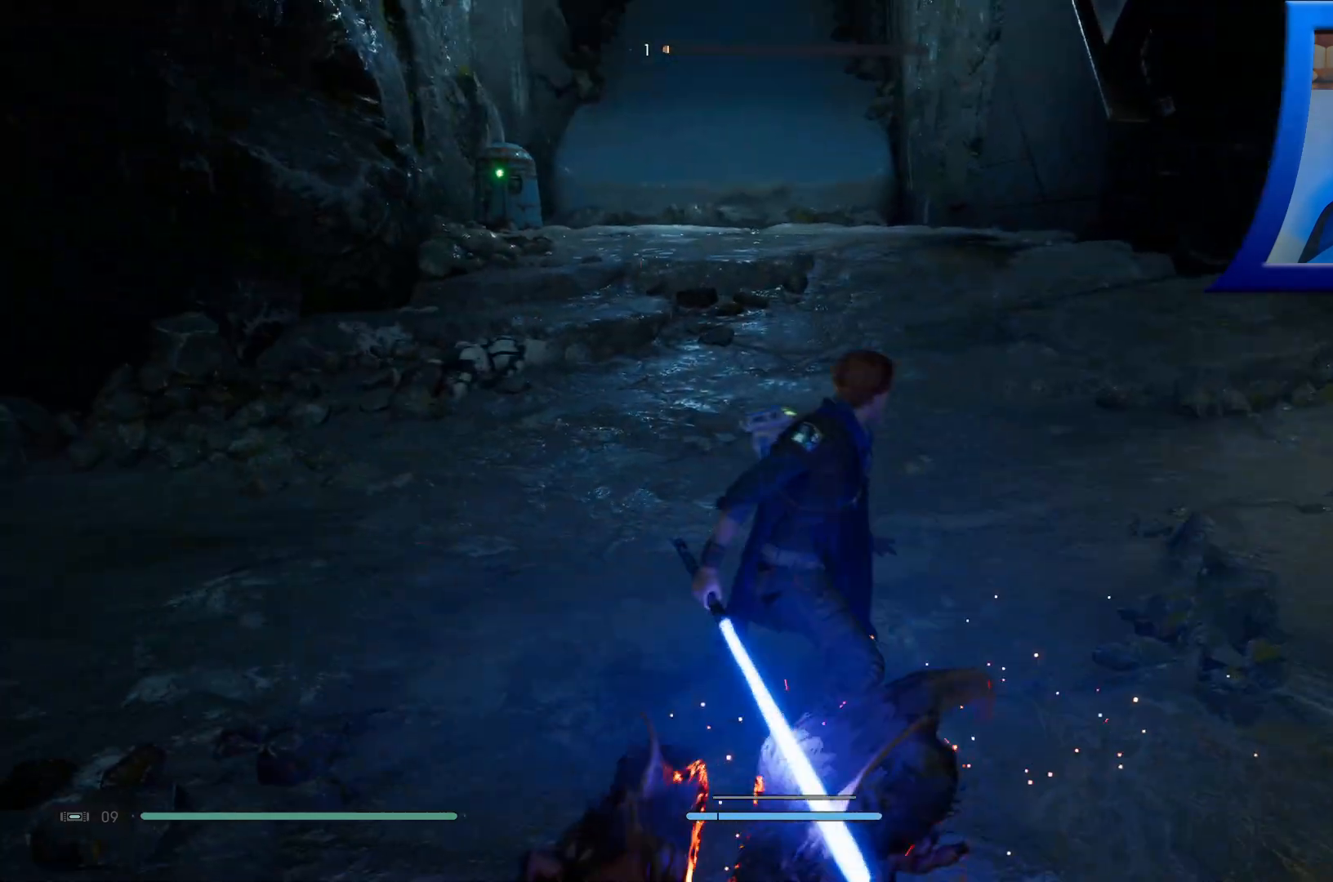
{"buttons": [], "left_stick": "center", "right_stick": "center", "events": []}
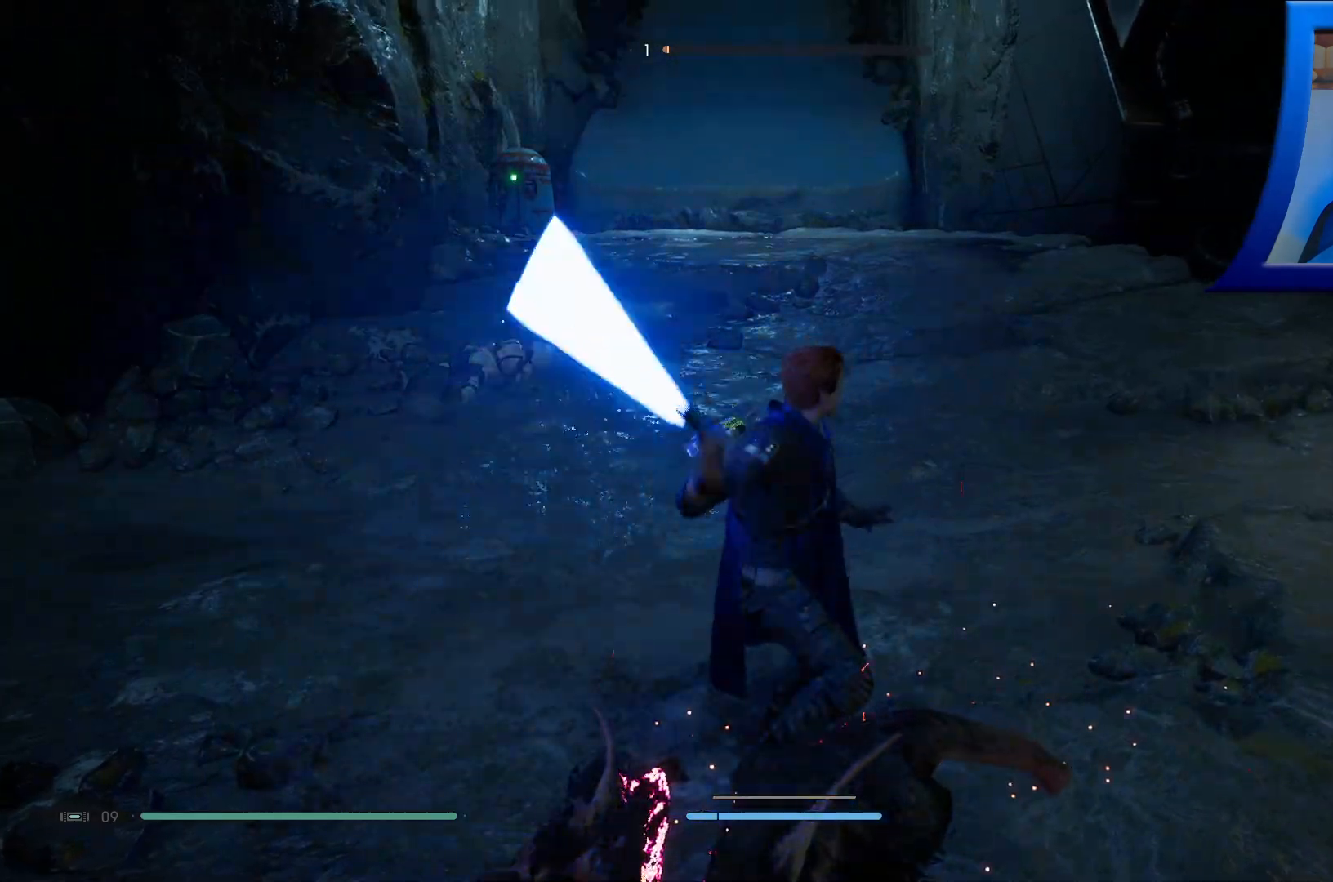
{"buttons": [], "left_stick": "up-left", "right_stick": "left", "events": [[100, "right_stick", "up"], [250, "right_stick", "center"], [383, "left_stick", "up"], [483, "left_stick", "up-left"], [483, "right_stick", "left"]]}
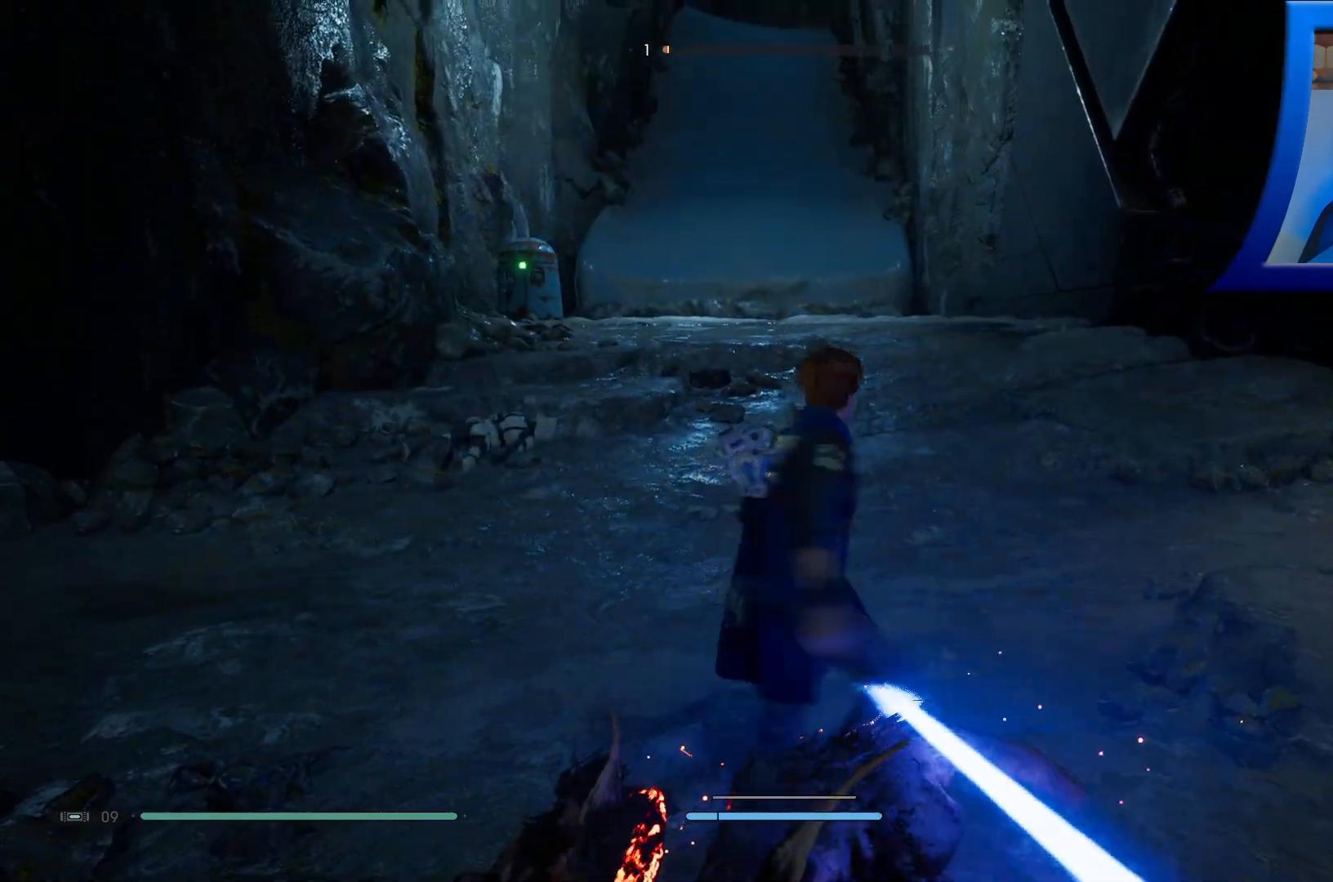
{"buttons": [], "left_stick": "up-left", "right_stick": "left", "events": []}
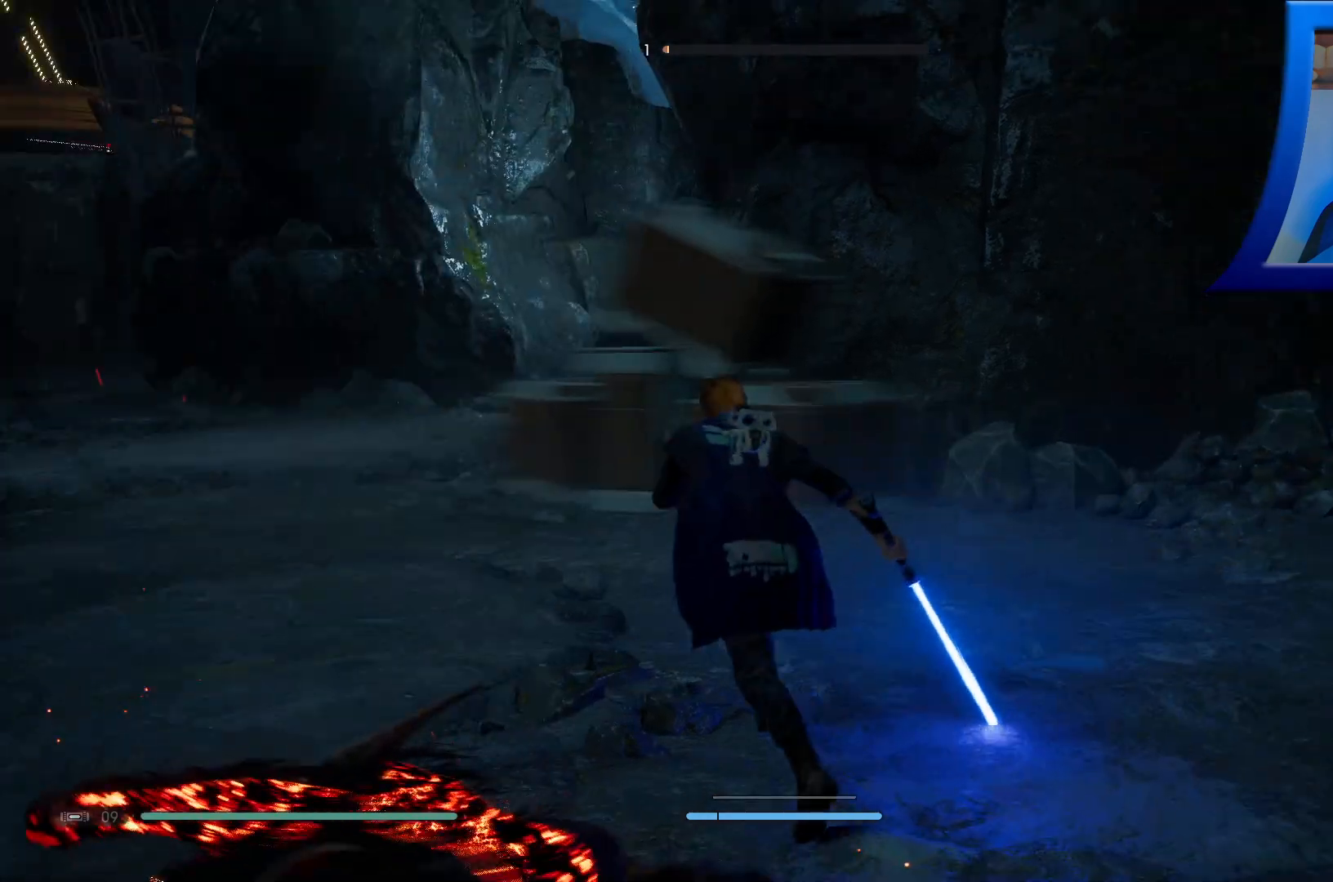
{"buttons": [], "left_stick": "up-left", "right_stick": "center", "events": [[67, "right_stick", "center"]]}
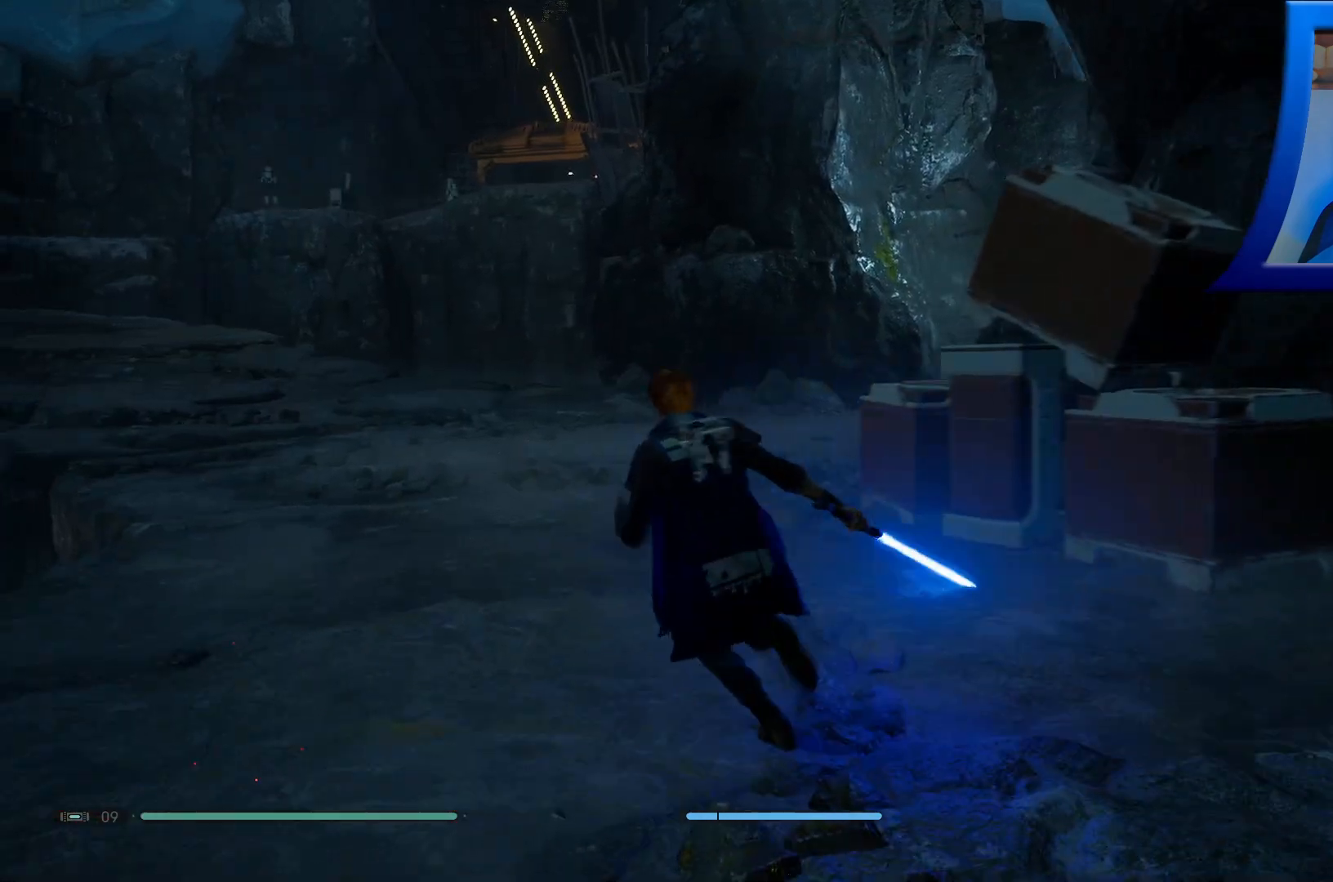
{"buttons": [], "left_stick": "up", "right_stick": "up-left", "events": [[267, "right_stick", "left"], [417, "left_stick", "up"], [433, "right_stick", "up-left"]]}
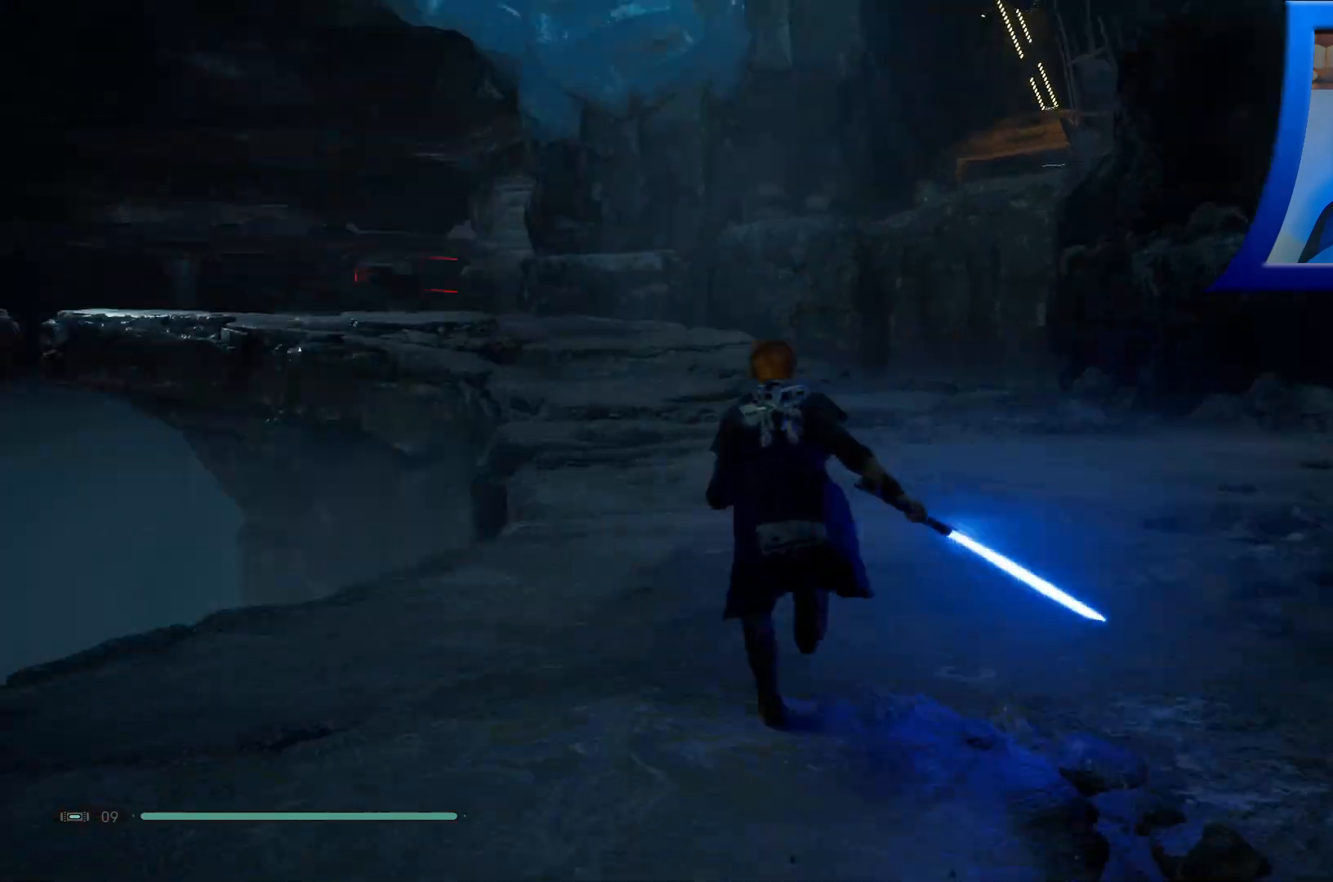
{"buttons": [], "left_stick": "up", "right_stick": "center", "events": [[67, "right_stick", "center"]]}
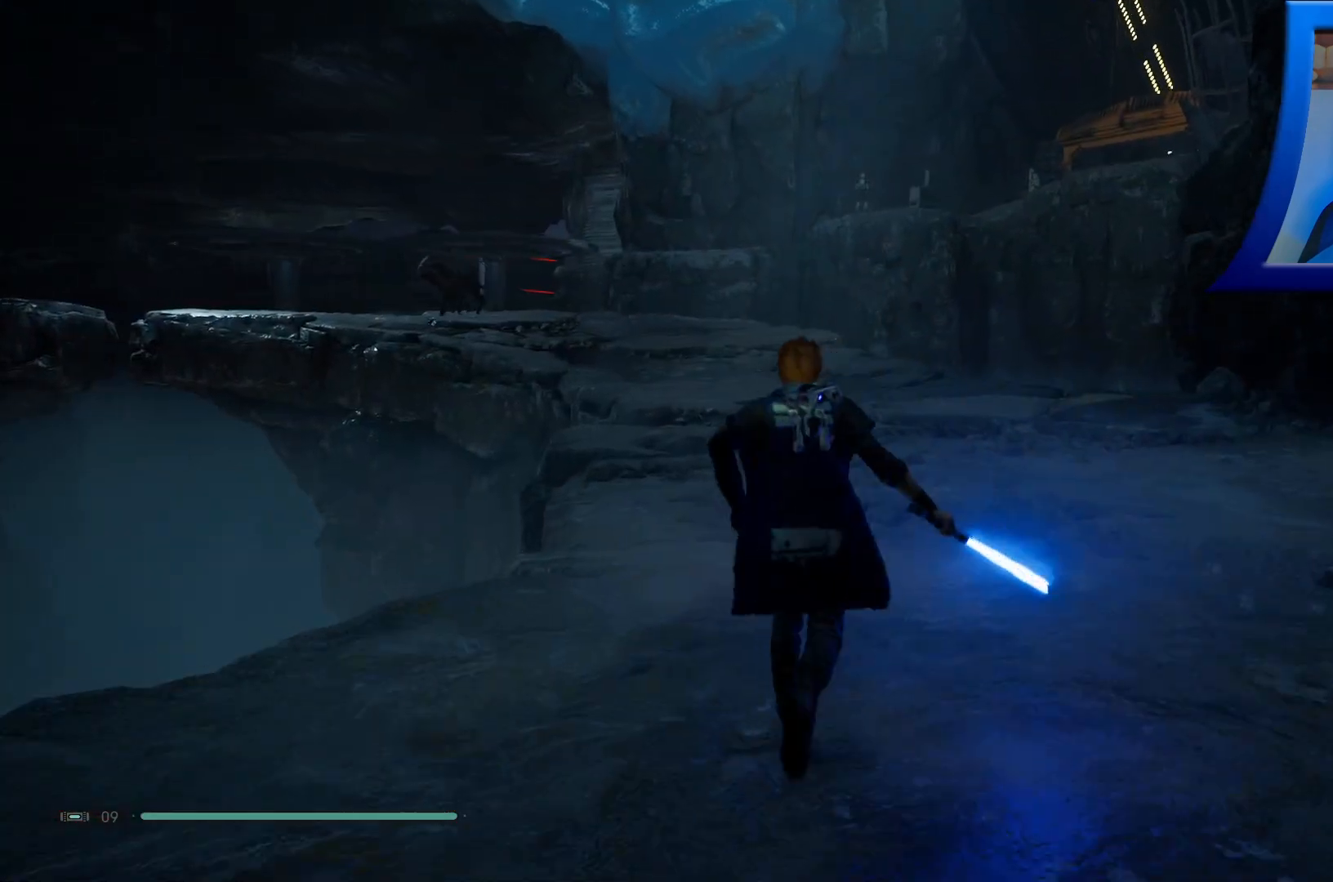
{"buttons": [], "left_stick": "up", "right_stick": "center", "events": []}
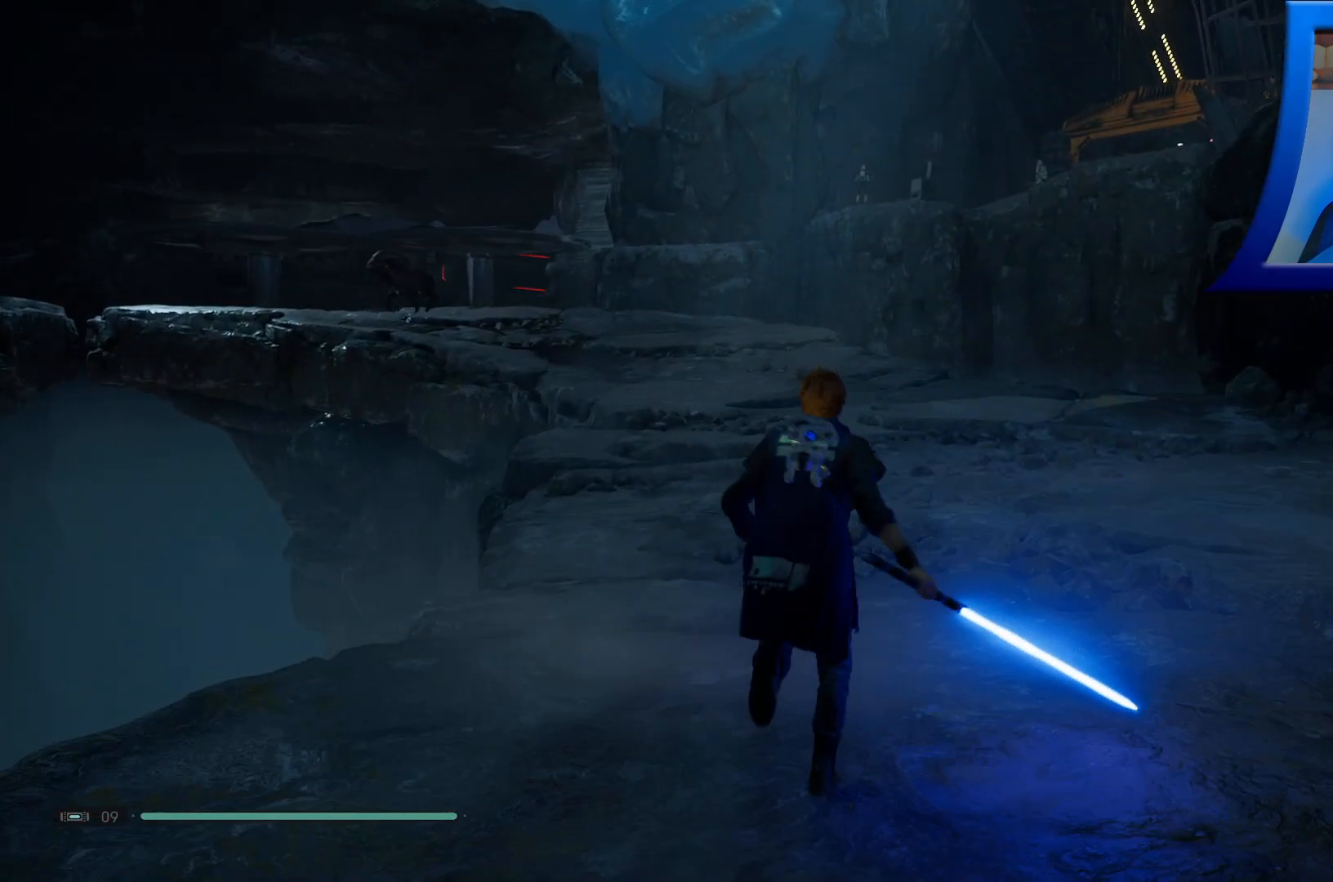
{"buttons": [], "left_stick": "up", "right_stick": "center", "events": [[133, "right_stick", "down-left"], [267, "right_stick", "center"]]}
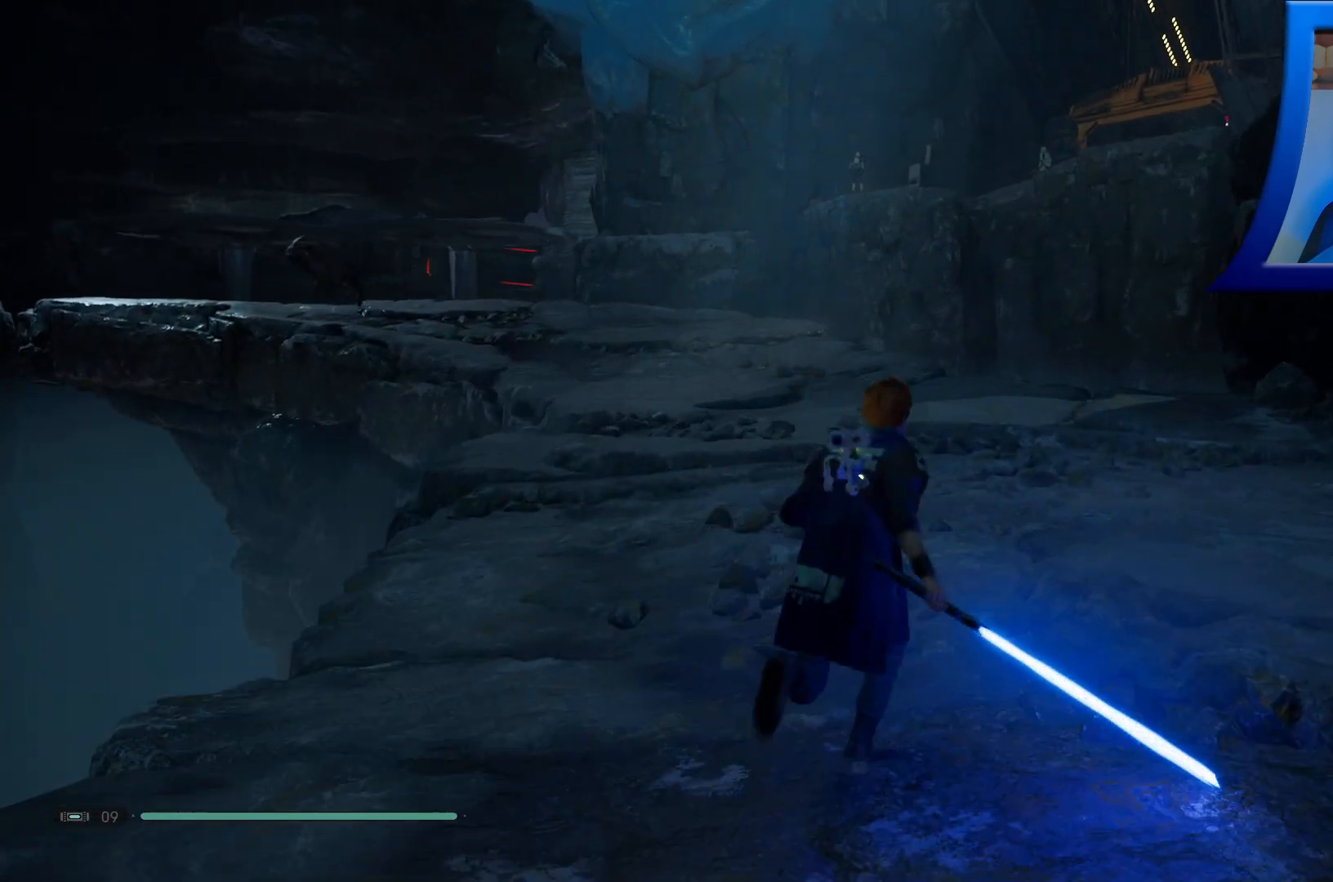
{"buttons": [], "left_stick": "up", "right_stick": "down-left", "events": [[350, "right_stick", "down-left"]]}
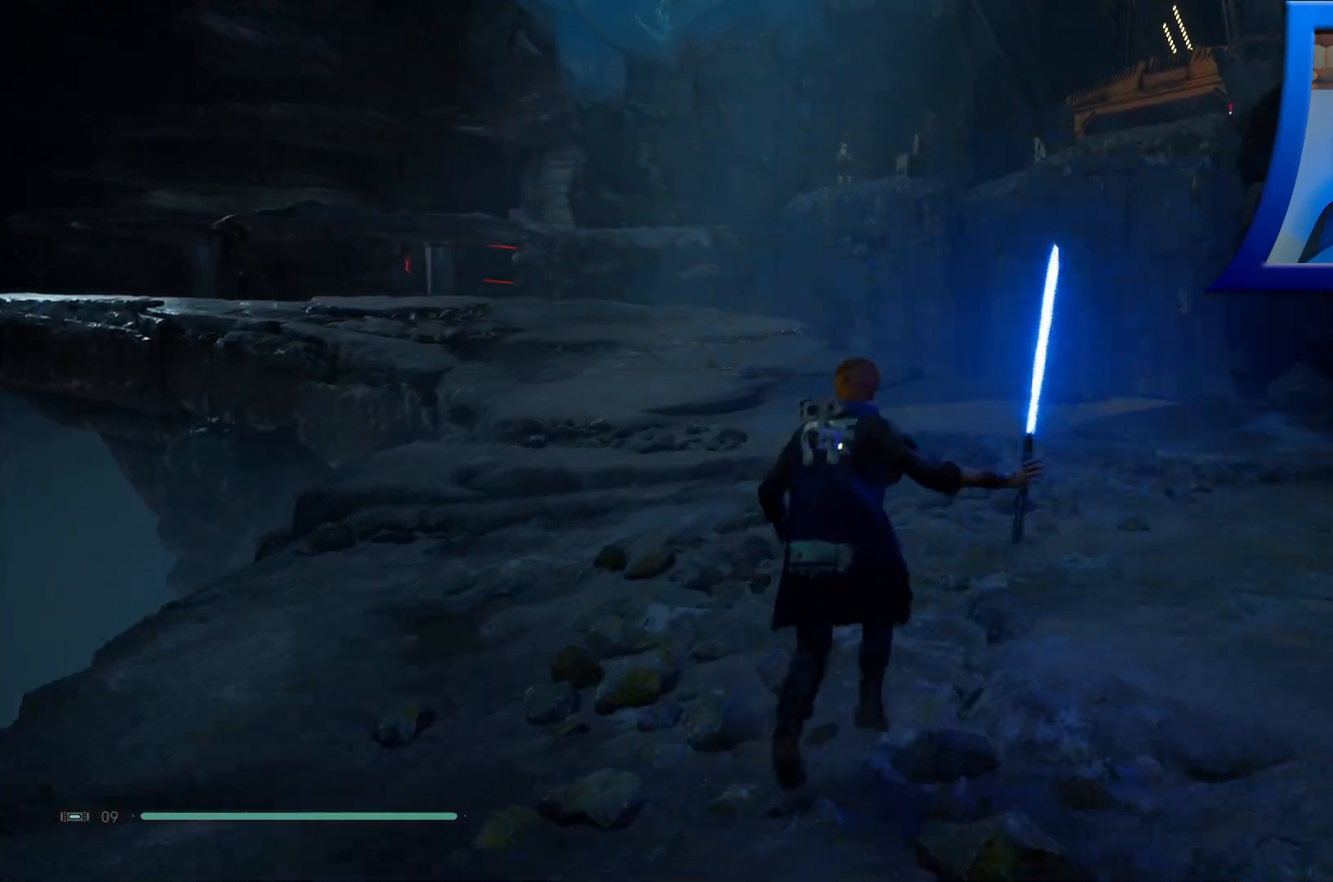
{"buttons": [], "left_stick": "up", "right_stick": "down-left", "events": []}
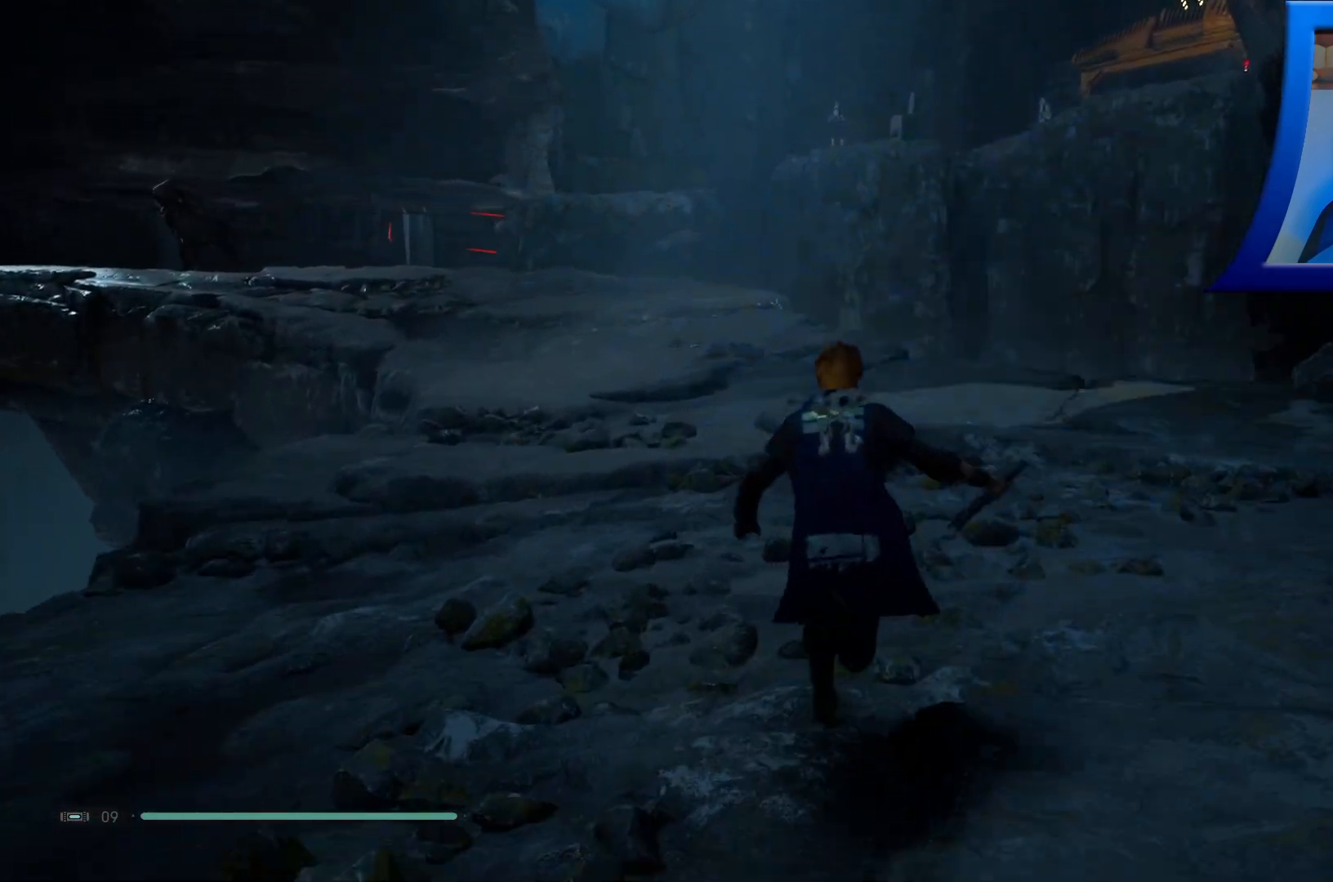
{"buttons": [], "left_stick": "up", "right_stick": "left", "events": [[33, "right_stick", "up-left"], [150, "right_stick", "left"]]}
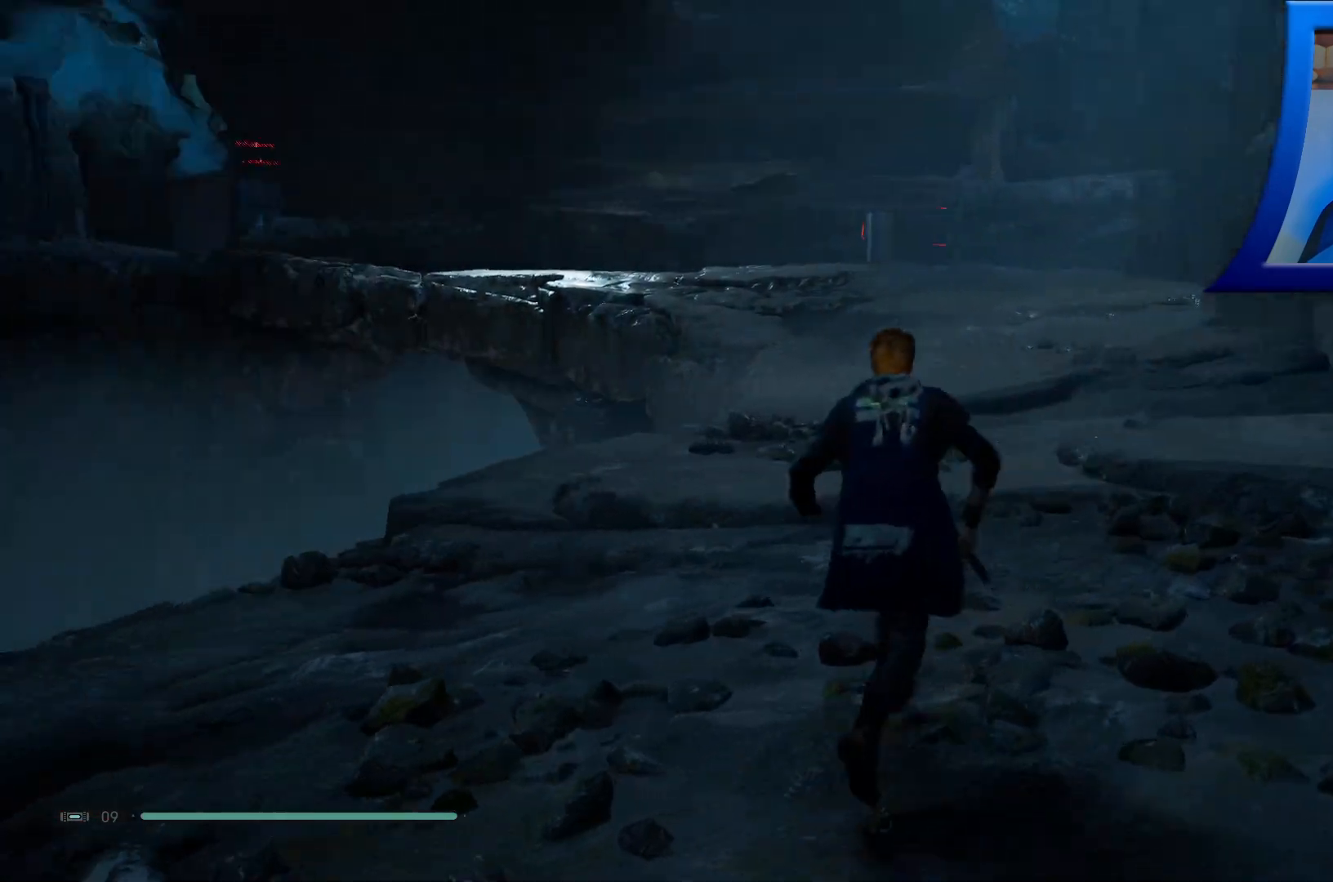
{"buttons": [], "left_stick": "up", "right_stick": "center", "events": [[83, "right_stick", "center"]]}
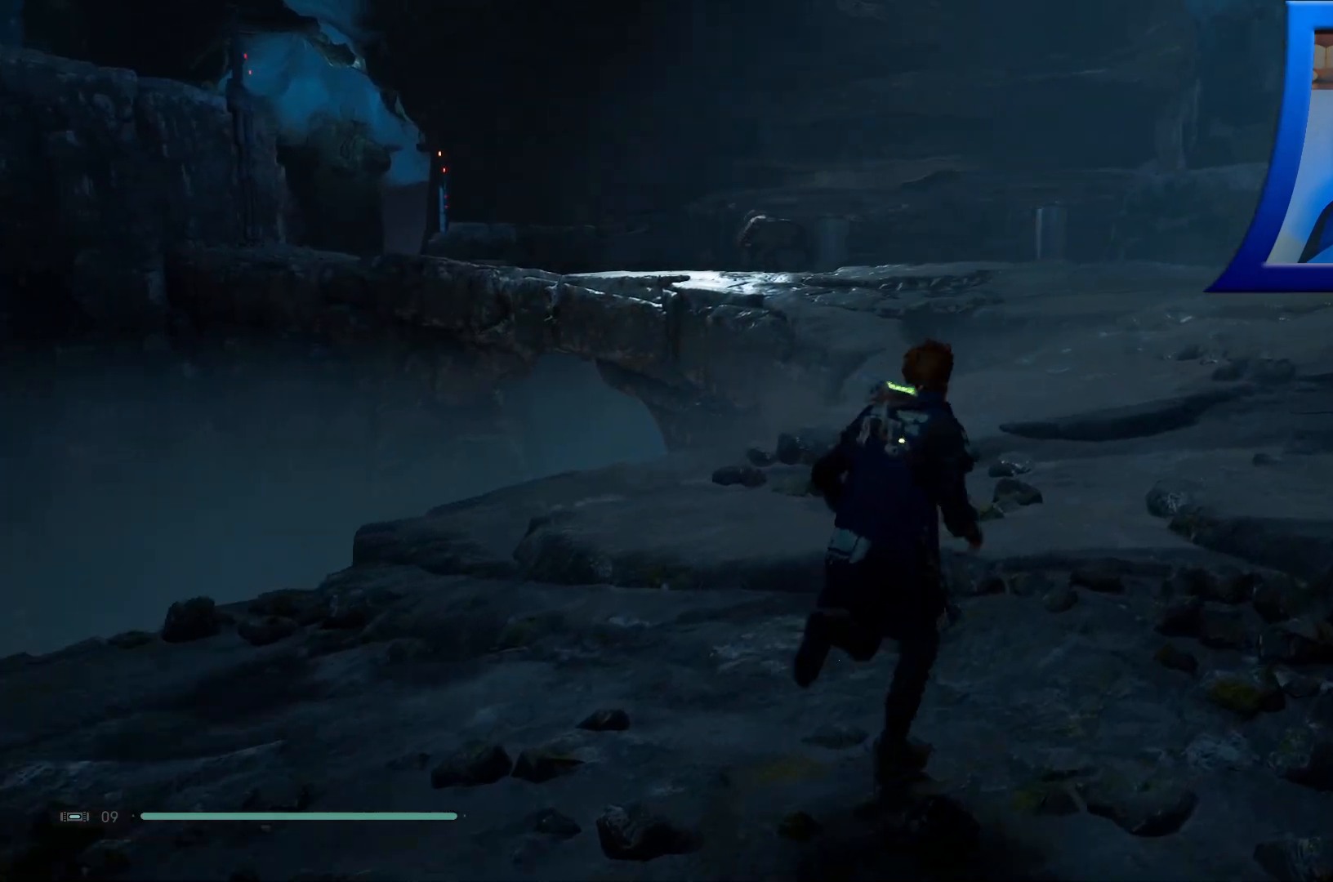
{"buttons": [], "left_stick": "left", "right_stick": "up-left", "events": [[133, "right_stick", "left"], [317, "left_stick", "left"], [417, "right_stick", "up-left"]]}
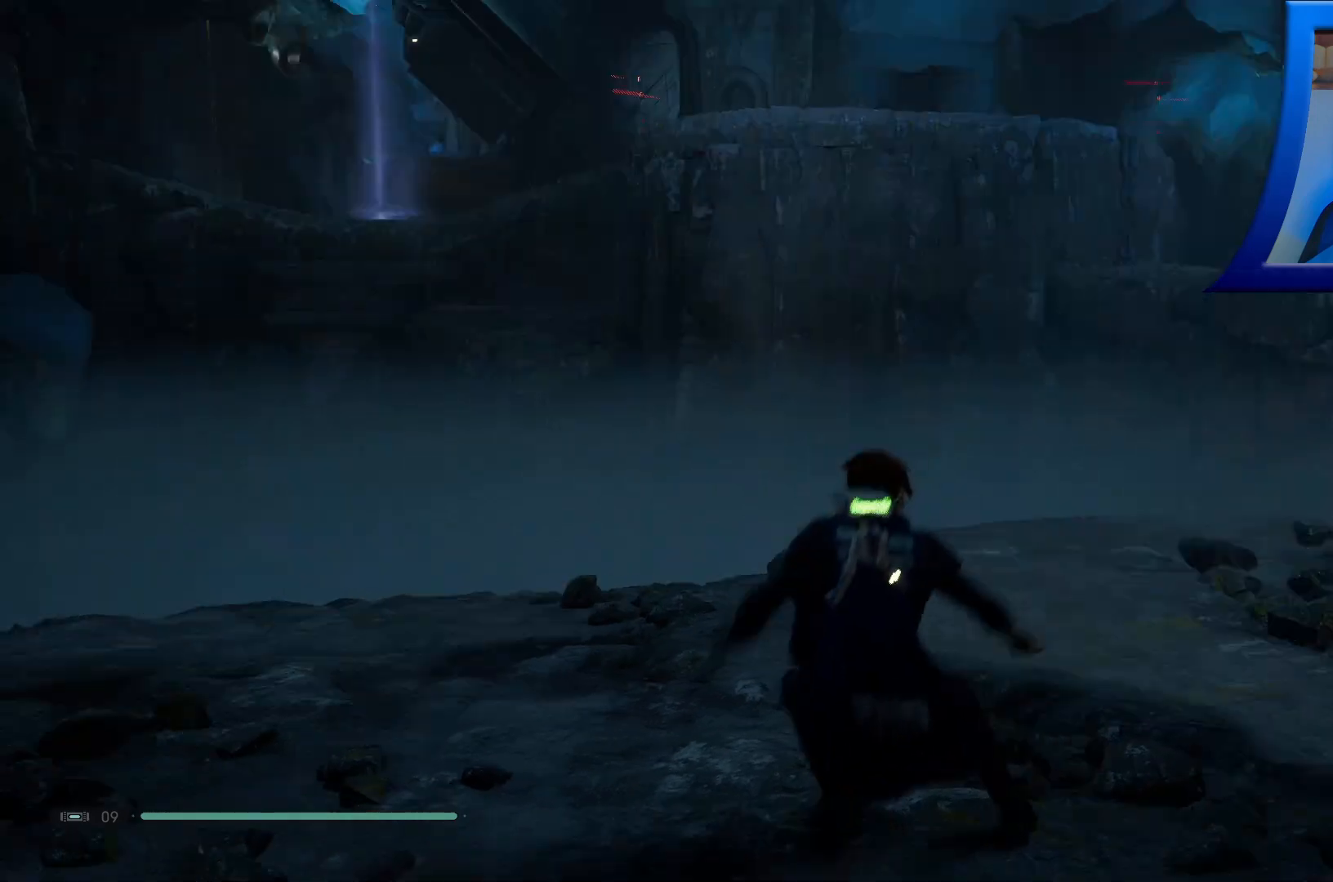
{"buttons": [], "left_stick": "up-left", "right_stick": "center", "events": [[200, "right_stick", "left"], [300, "right_stick", "center"], [350, "left_stick", "up-left"]]}
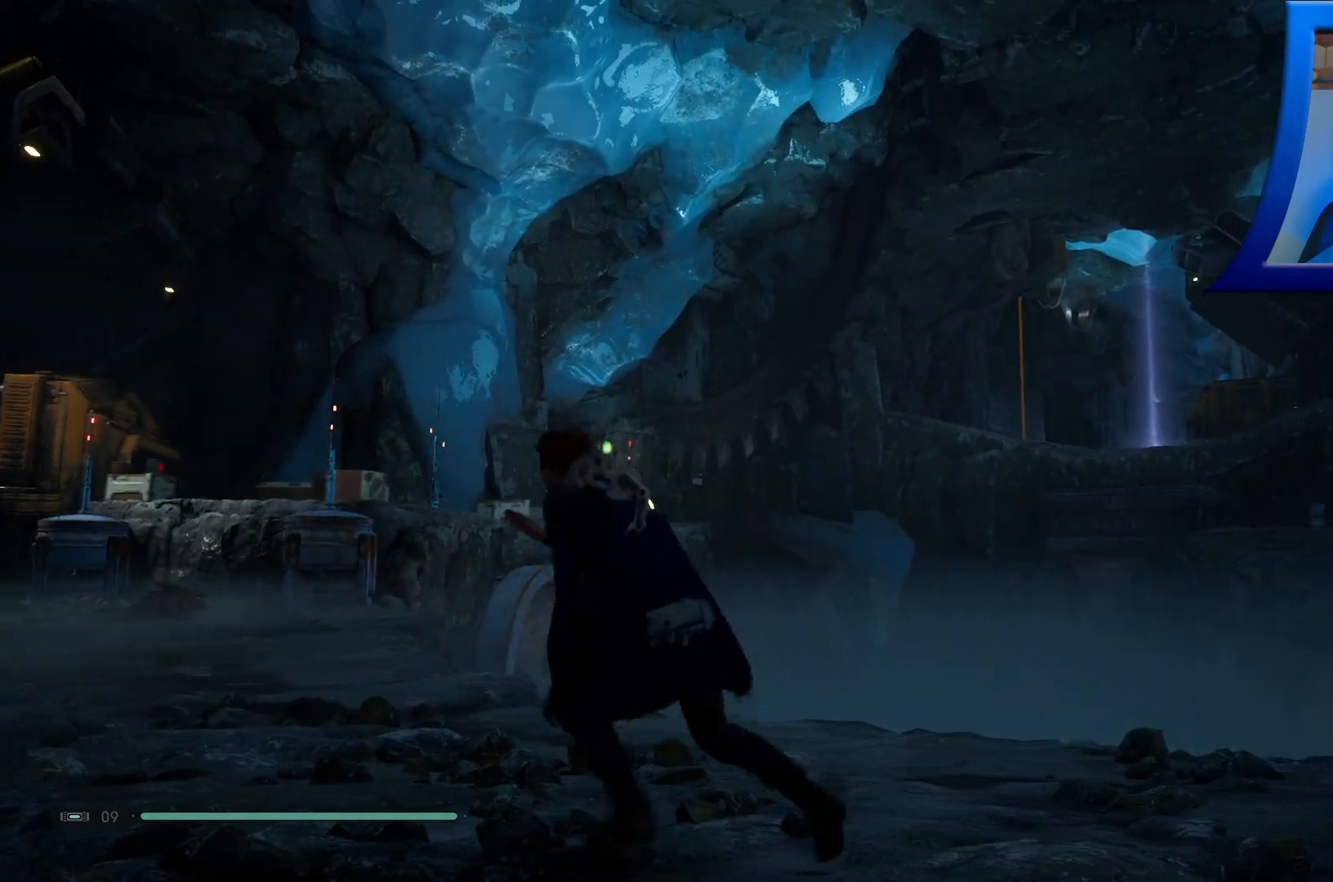
{"buttons": [], "left_stick": "up-left", "right_stick": "center", "events": []}
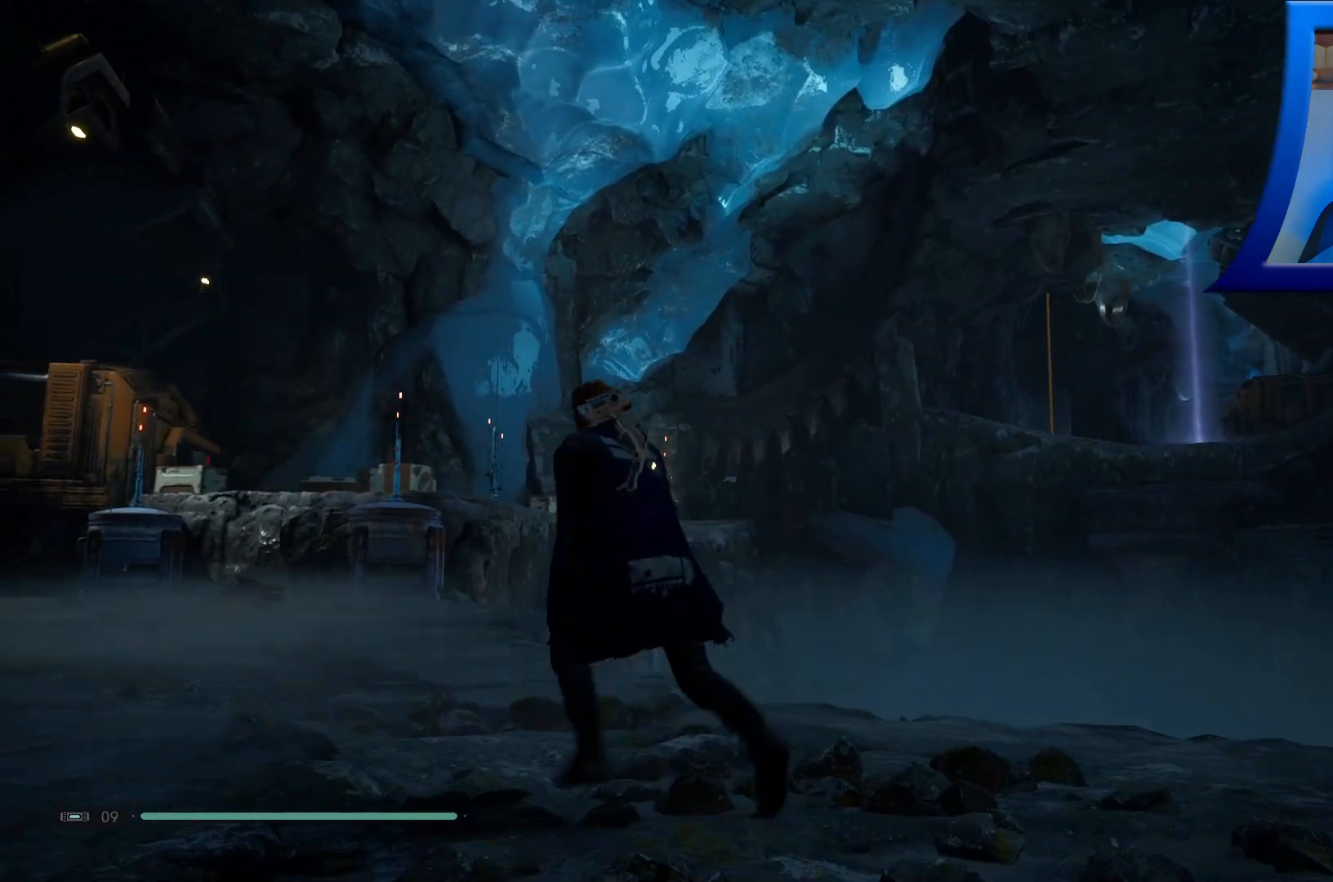
{"buttons": [], "left_stick": "up-left", "right_stick": "down-left", "events": [[233, "right_stick", "down-left"]]}
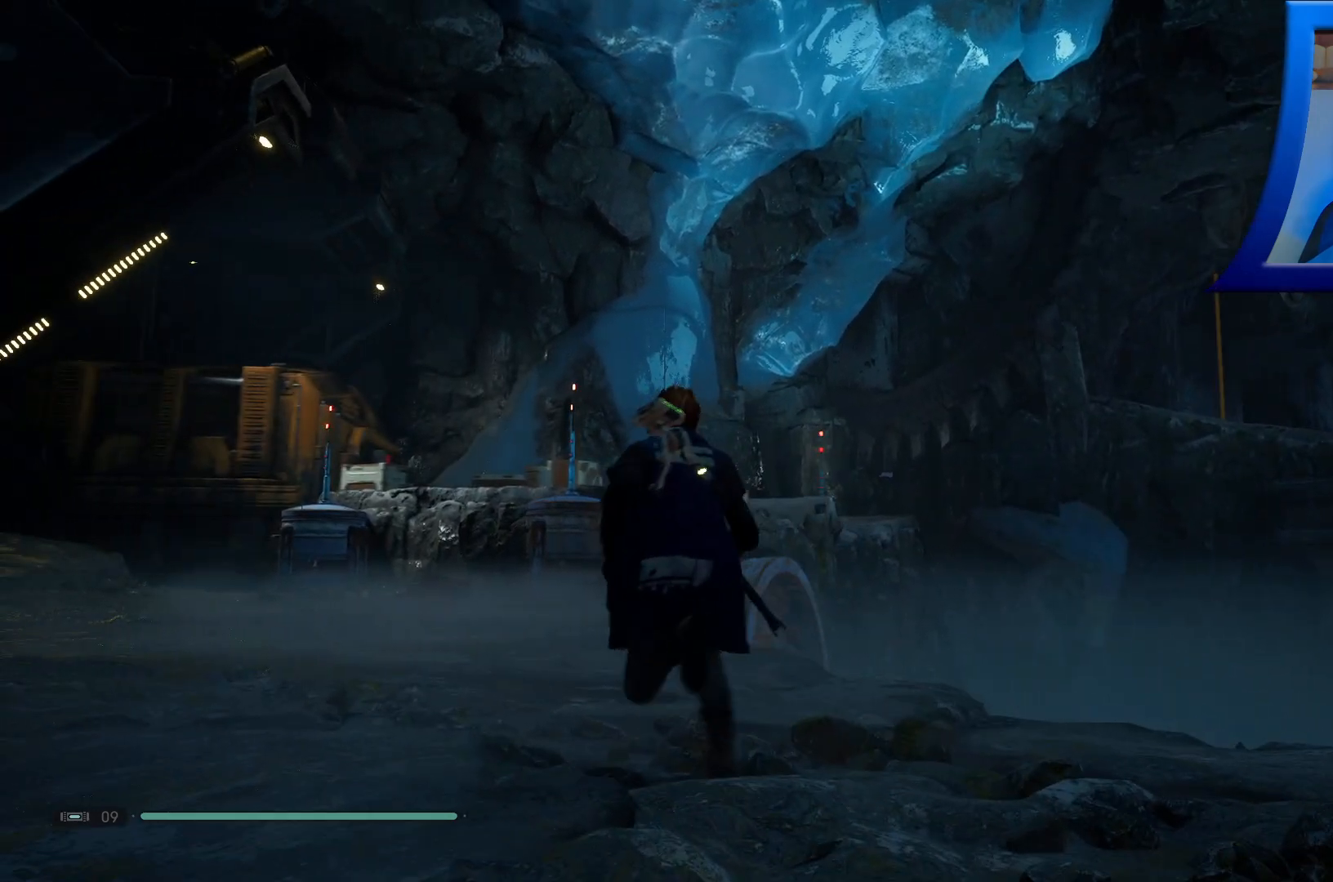
{"buttons": [], "left_stick": "up", "right_stick": "down-left", "events": [[33, "right_stick", "center"], [267, "right_stick", "down-left"], [483, "left_stick", "up"]]}
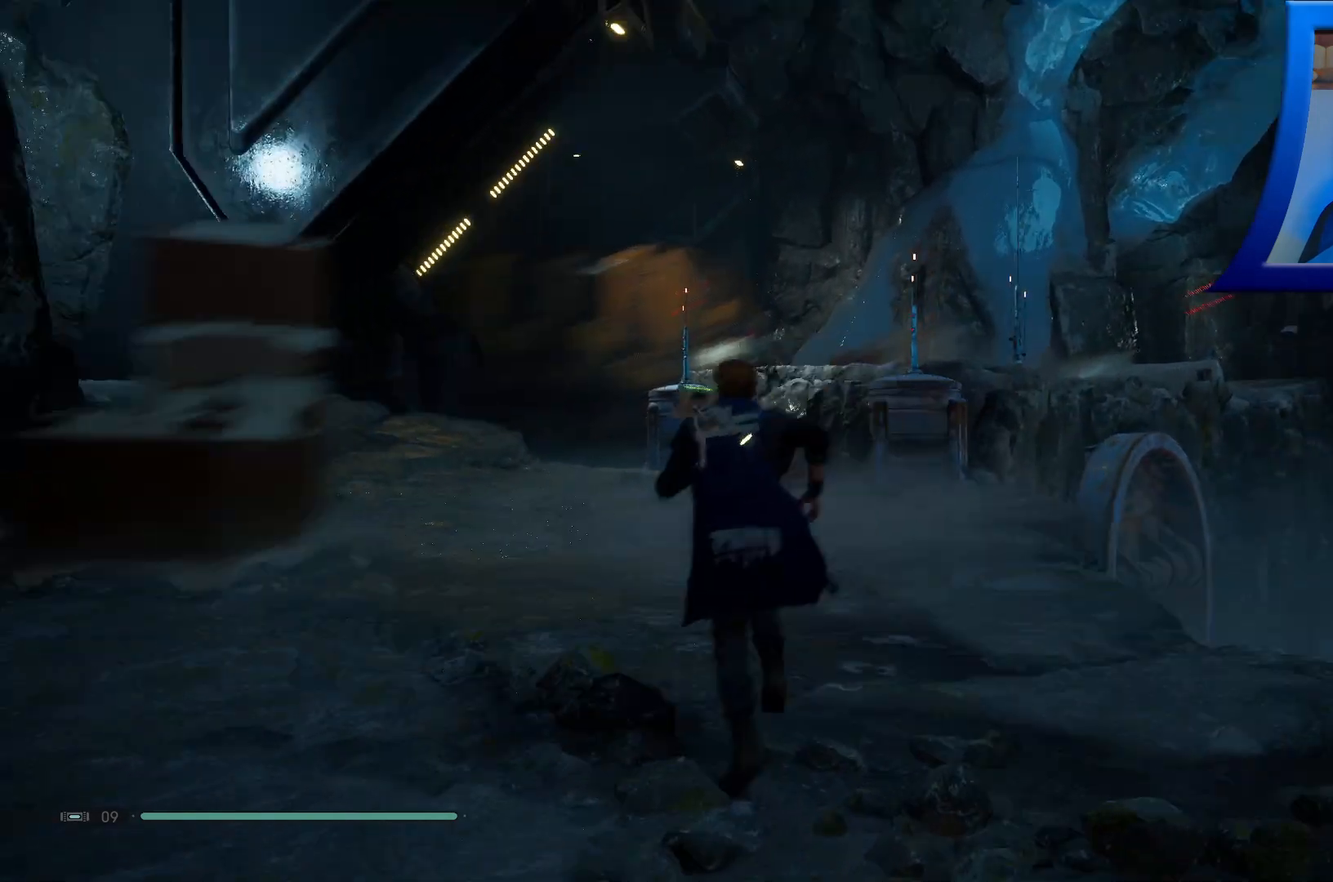
{"buttons": [], "left_stick": "up", "right_stick": "center", "events": [[33, "L3", "down"], [67, "right_stick", "center"], [233, "L3", "up"]]}
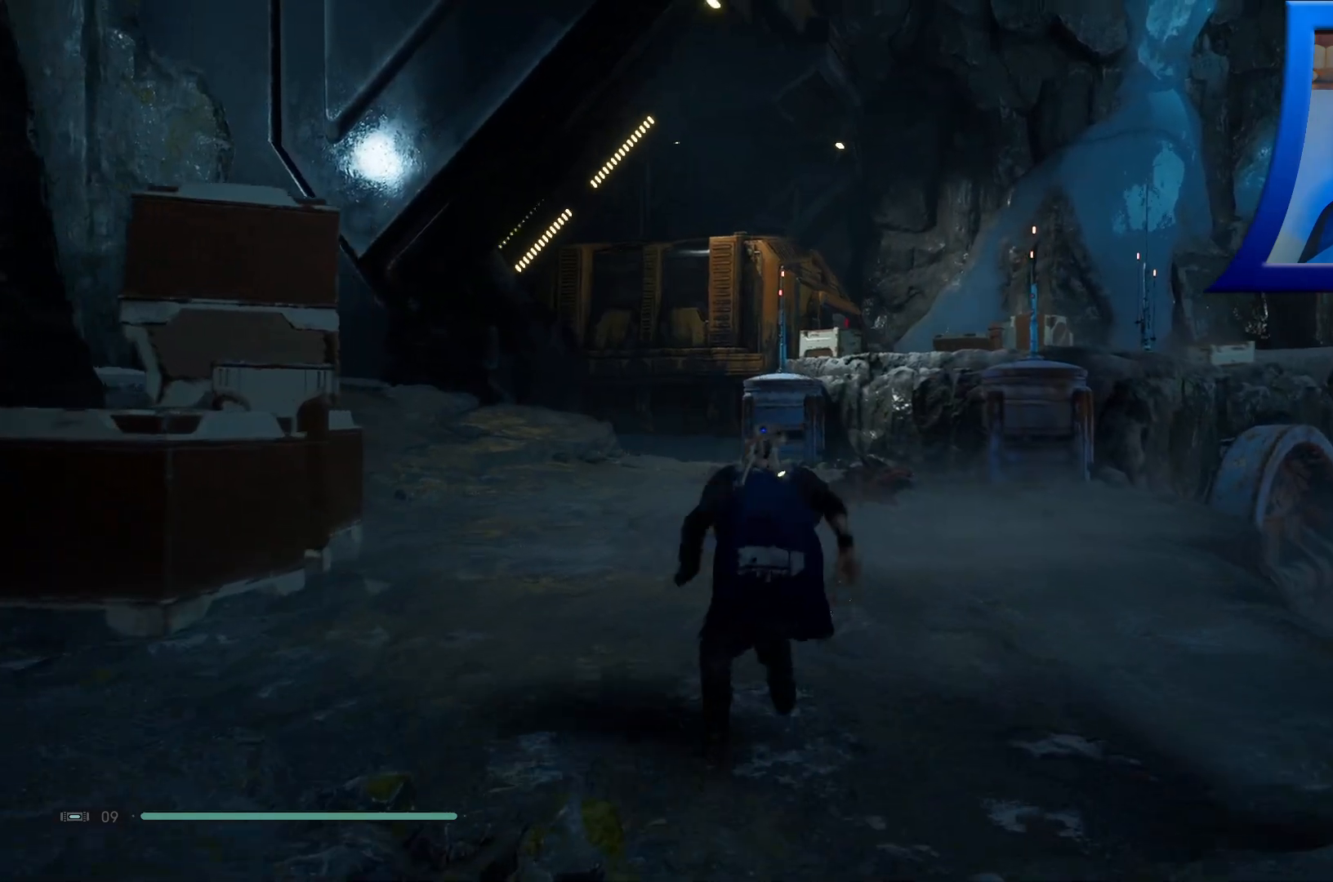
{"buttons": [], "left_stick": "up", "right_stick": "center", "events": []}
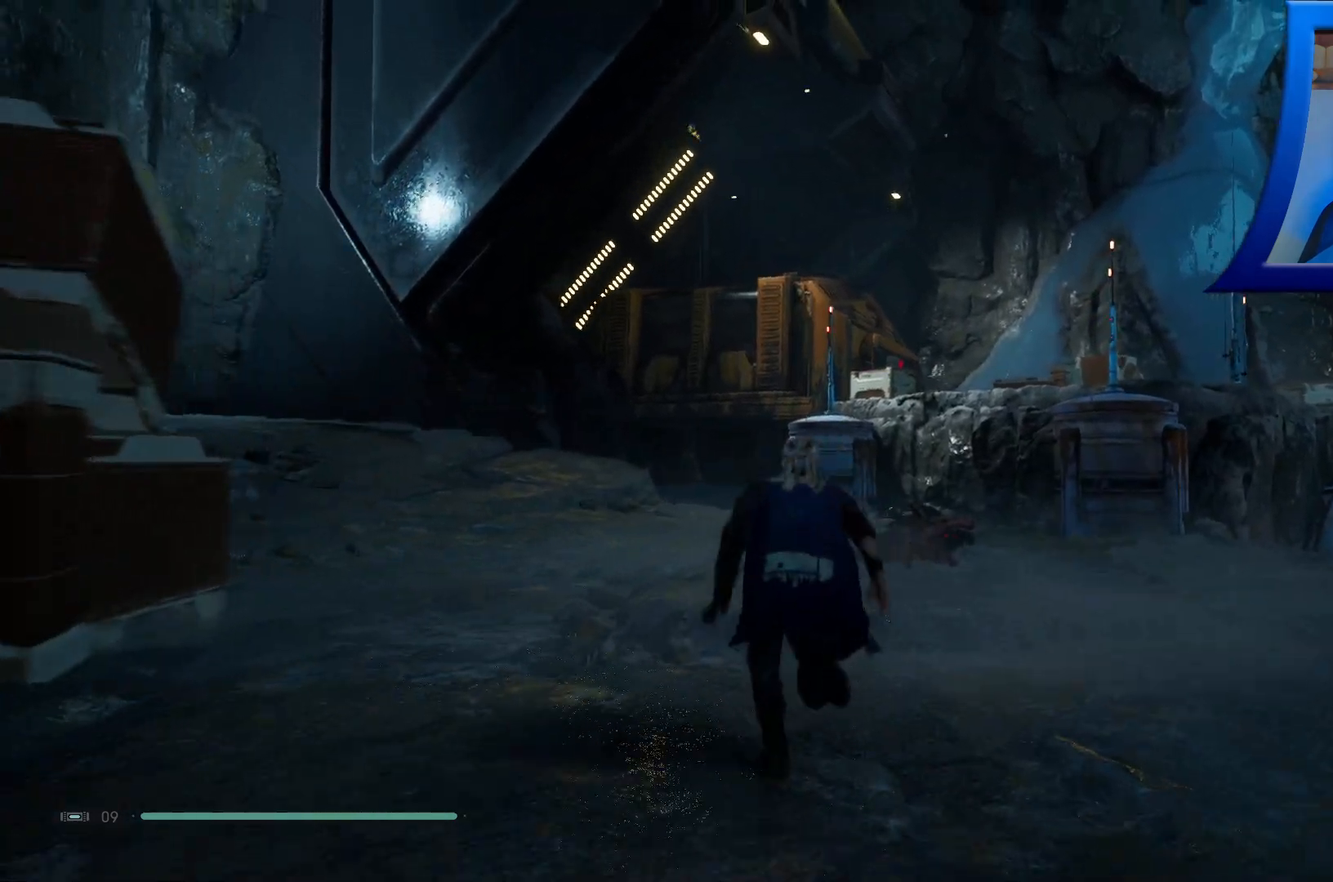
{"buttons": [], "left_stick": "up", "right_stick": "center", "events": [[133, "right_stick", "down-right"], [417, "right_stick", "center"]]}
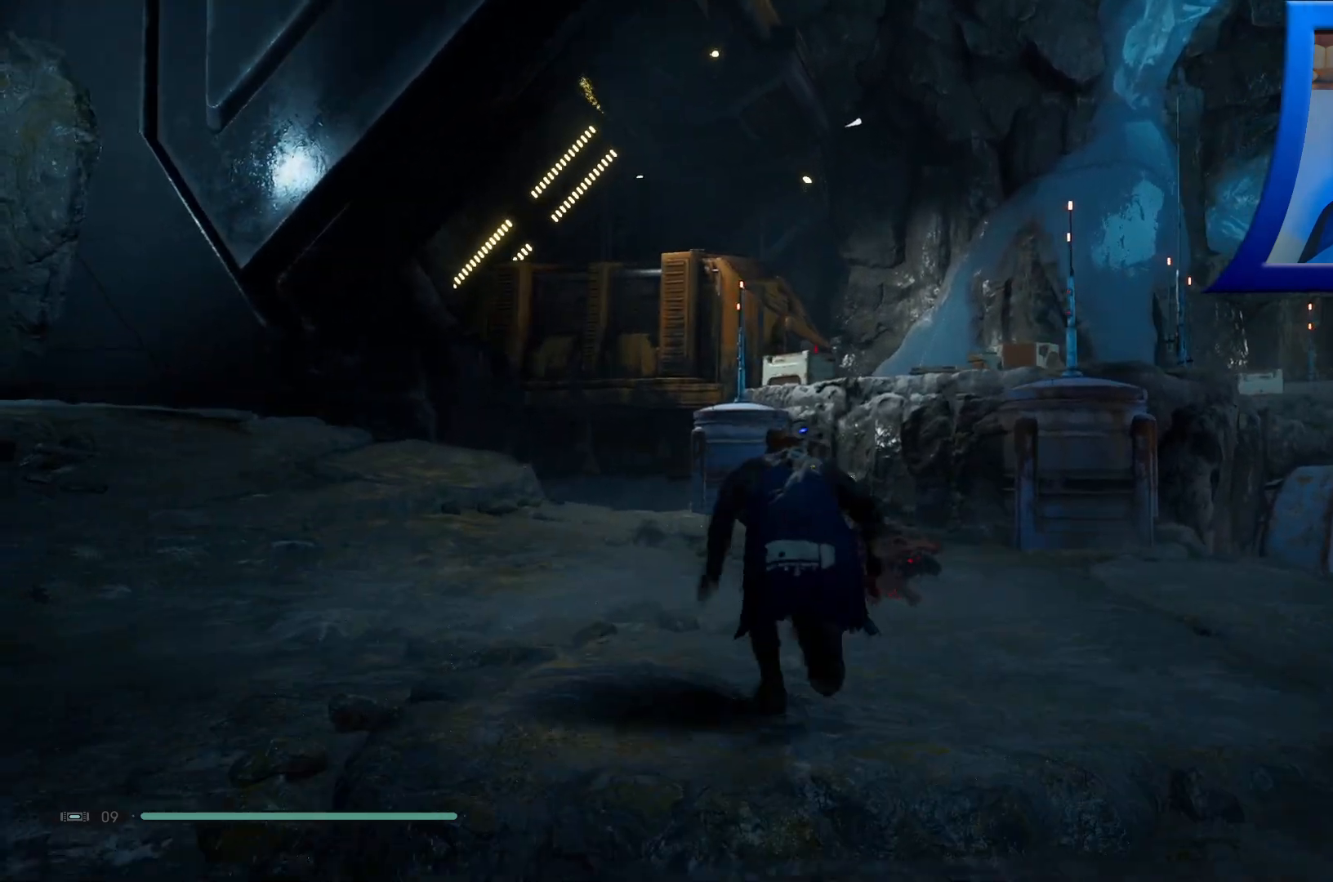
{"buttons": [], "left_stick": "up-right", "right_stick": "down-right", "events": [[250, "right_stick", "down-right"], [467, "left_stick", "up-right"]]}
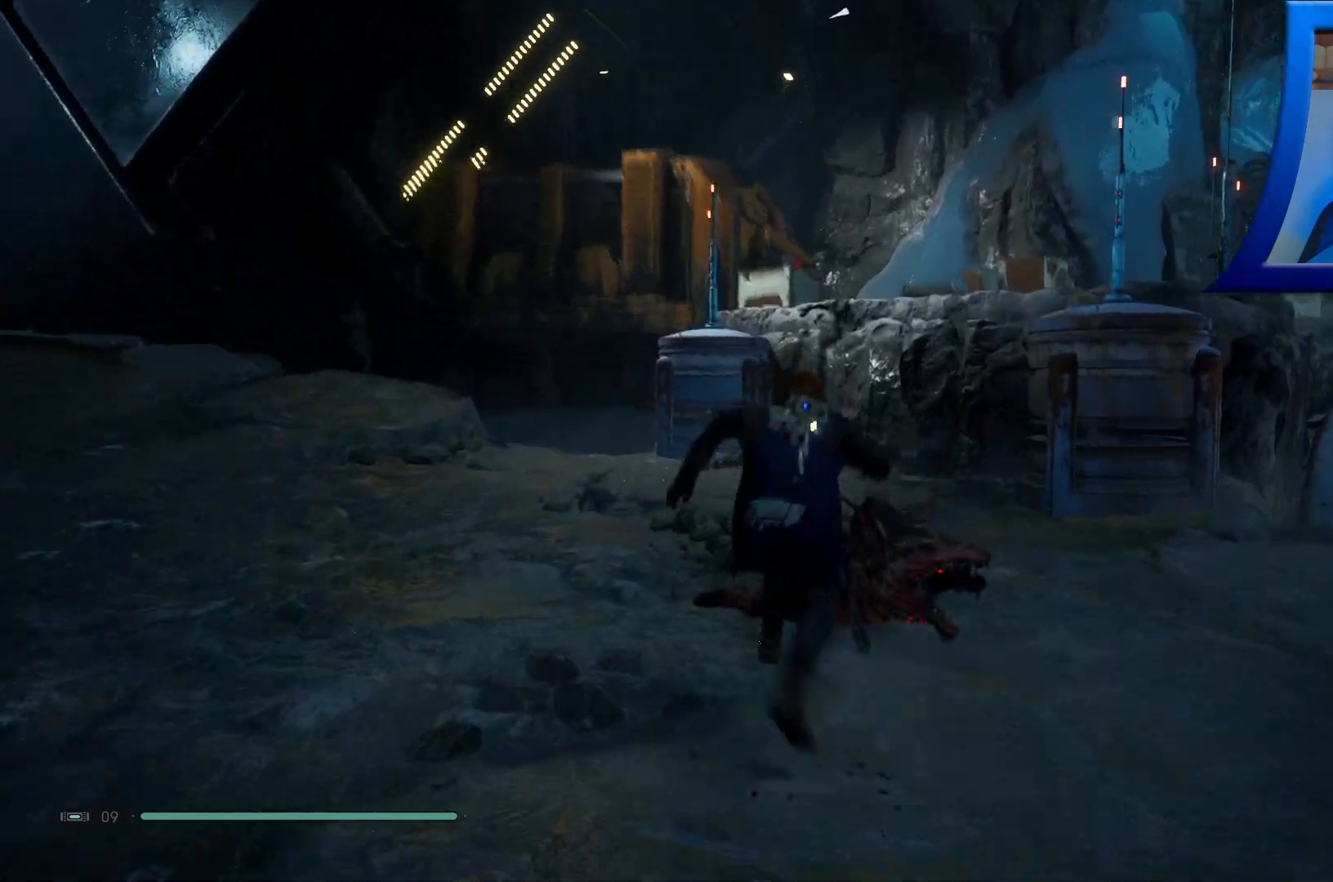
{"buttons": [], "left_stick": "up-right", "right_stick": "center", "events": [[317, "right_stick", "center"]]}
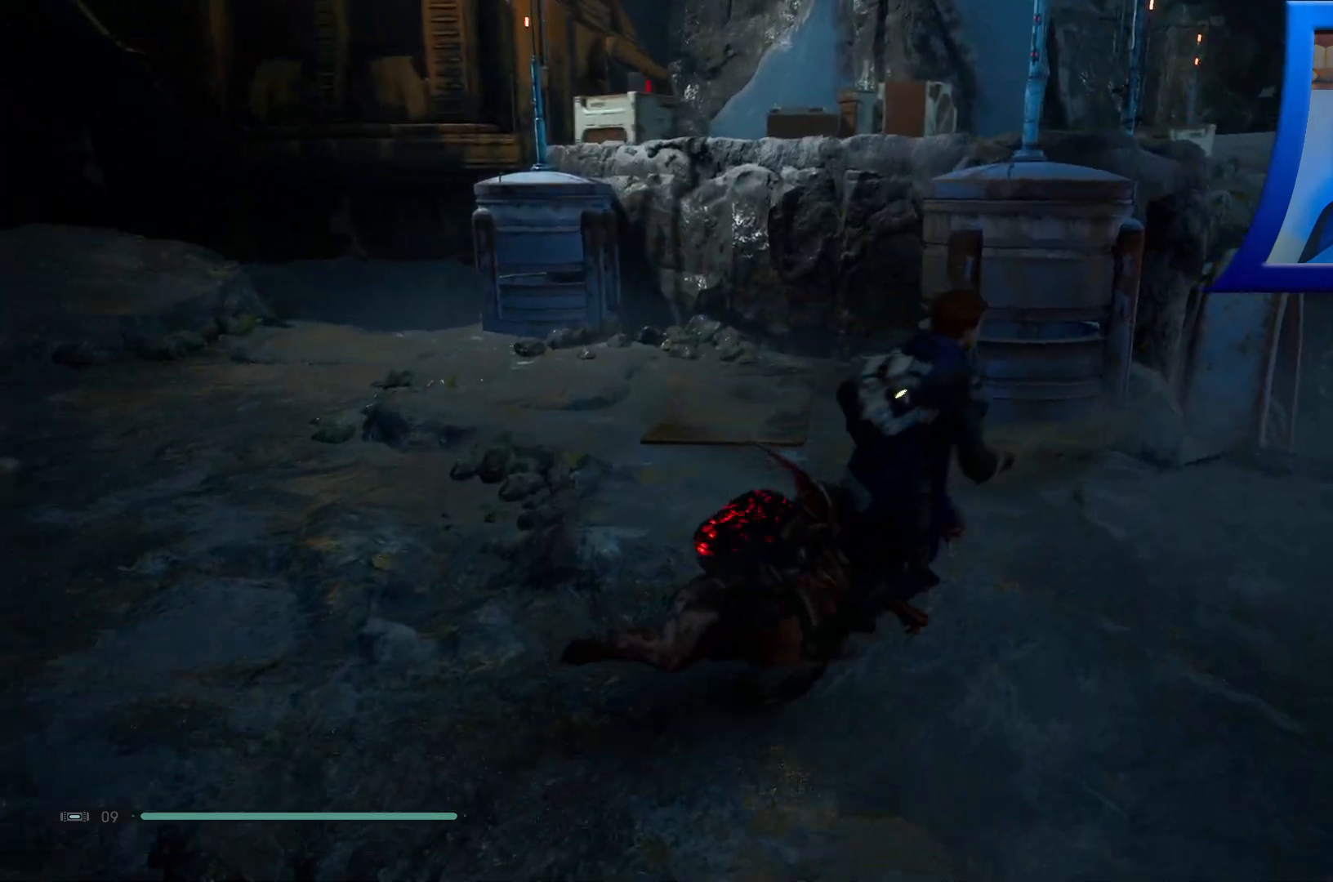
{"buttons": [], "left_stick": "center", "right_stick": "center", "events": [[67, "left_stick", "right"], [250, "right_stick", "down"], [333, "right_stick", "down-left"], [483, "left_stick", "center"], [483, "right_stick", "center"]]}
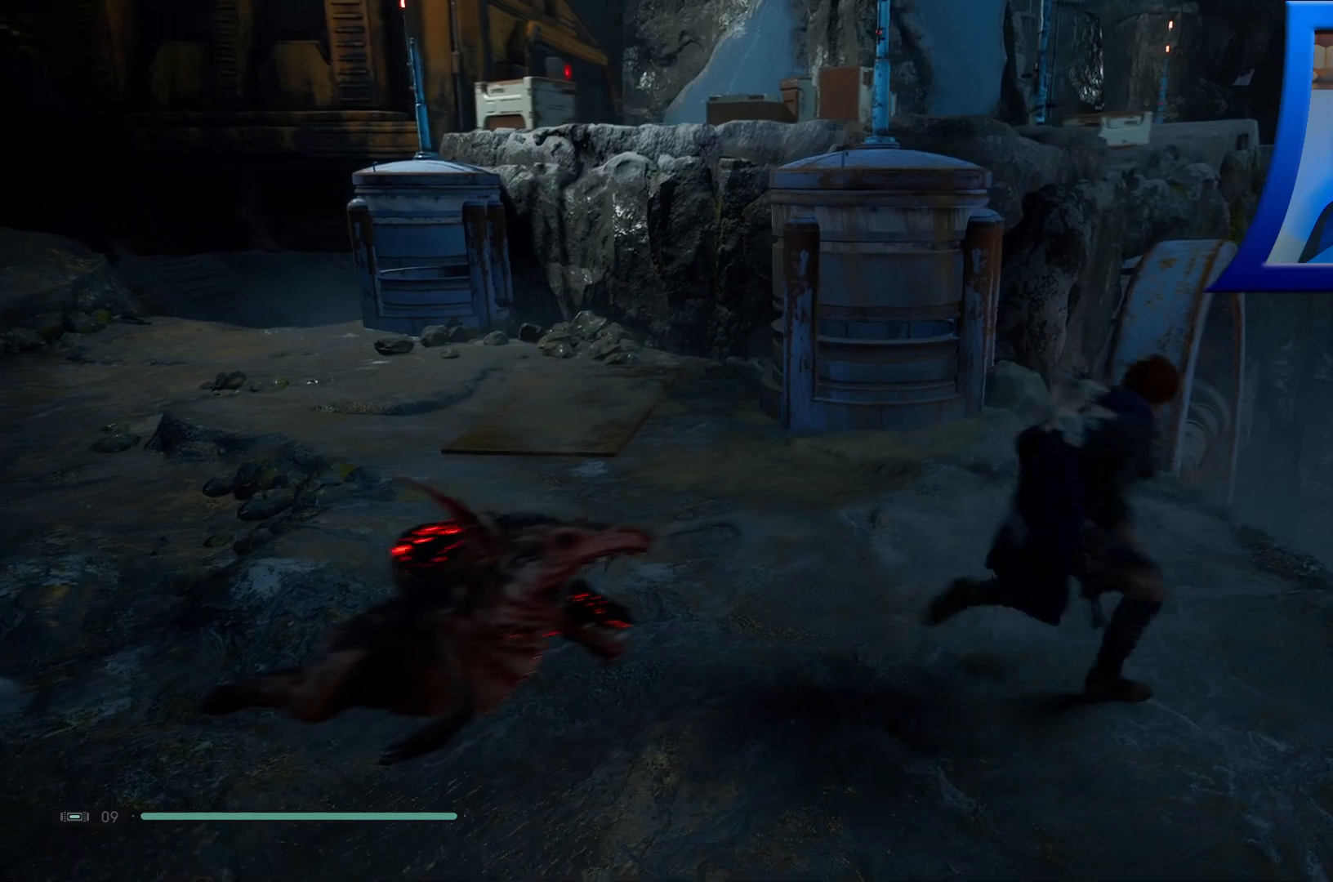
{"buttons": [], "left_stick": "center", "right_stick": "up-left", "events": [[267, "right_stick", "left"], [383, "right_stick", "up-left"]]}